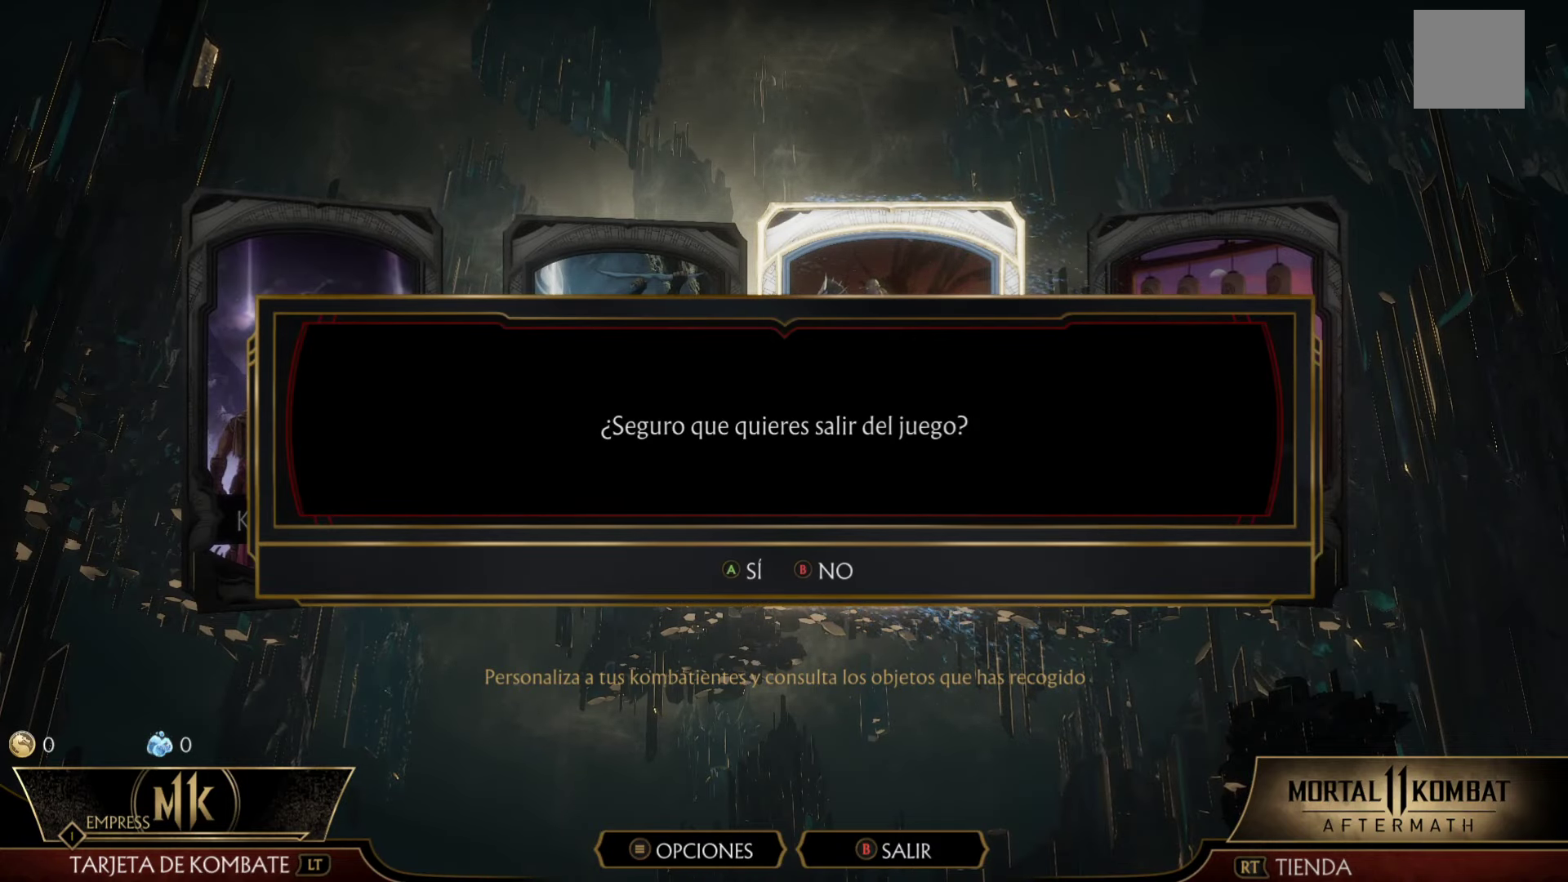
Gameplay with a controller (Xbox layout); each line is a JSON object with the inputs held at the frame after it (dt_ms = milliseconds from this image to that frame). "events" lists button and stick changes between this image and that frame as [ms after this image, input, new state], when the widget could be followed in between. Not read: right_stick.
{"dt_ms": 500, "buttons": [], "left_stick": "center", "events": [[250, "B", "down"], [383, "B", "up"]]}
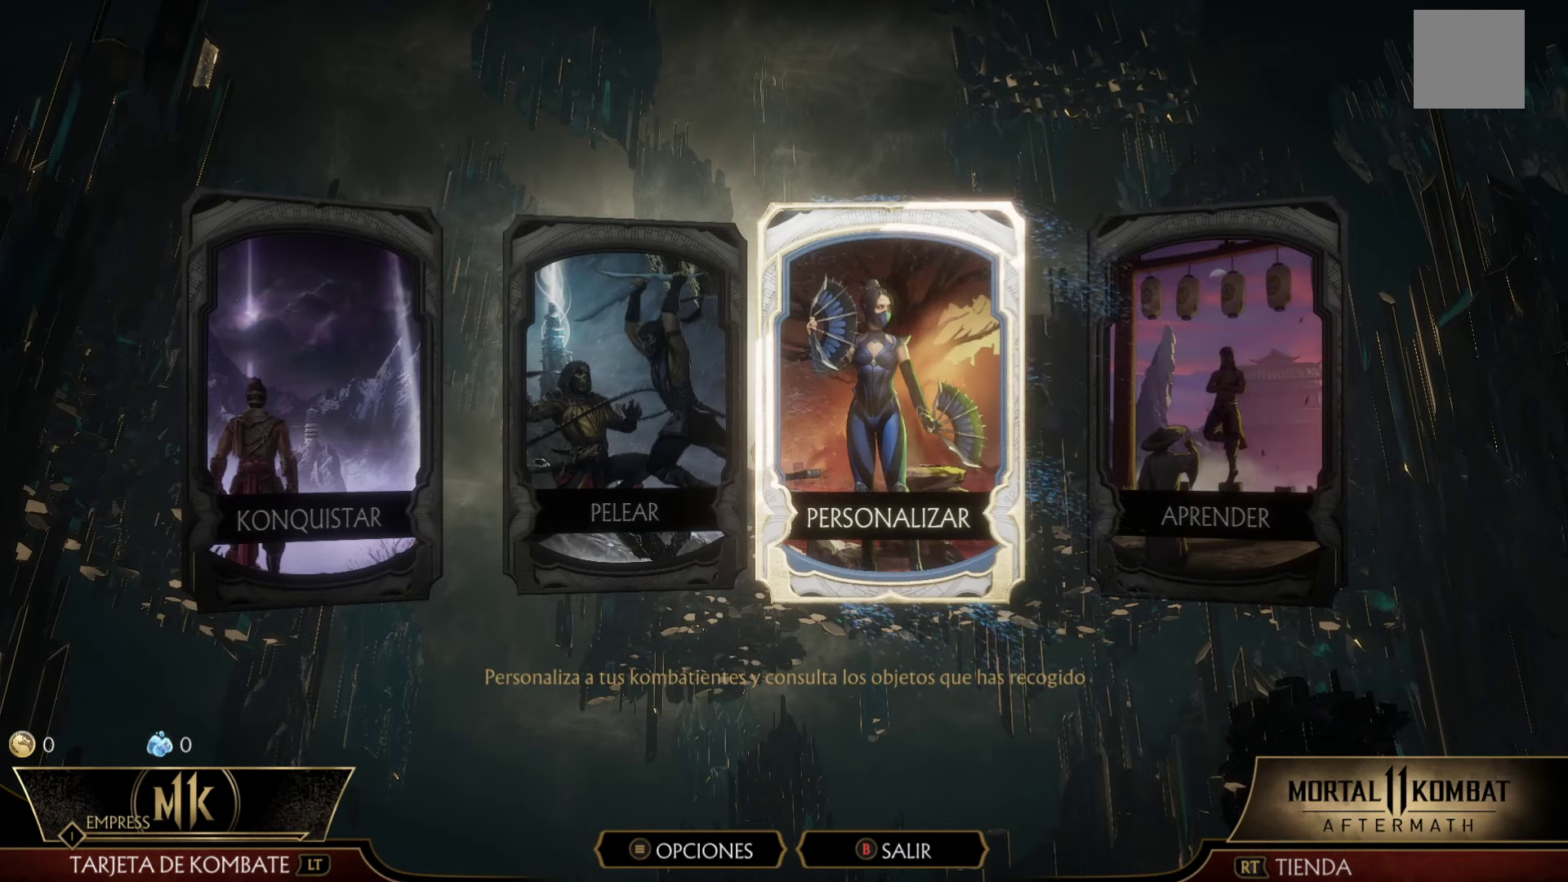
{"dt_ms": 500, "buttons": [], "left_stick": "center", "events": [[316, "left_stick", "left"], [466, "left_stick", "center"]]}
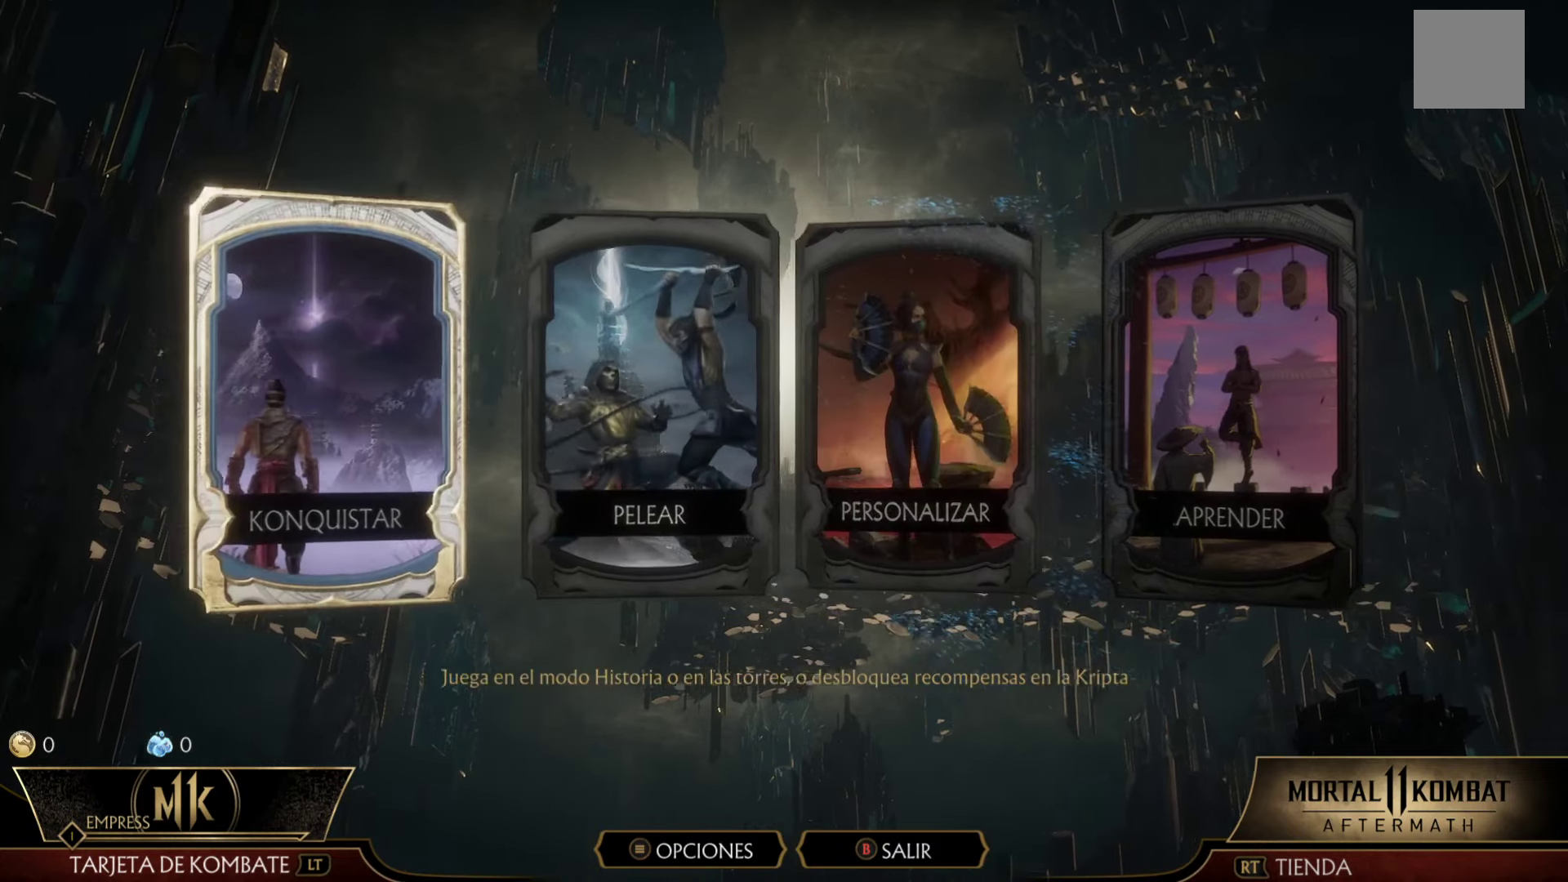
{"dt_ms": 500, "buttons": [], "left_stick": "center", "events": []}
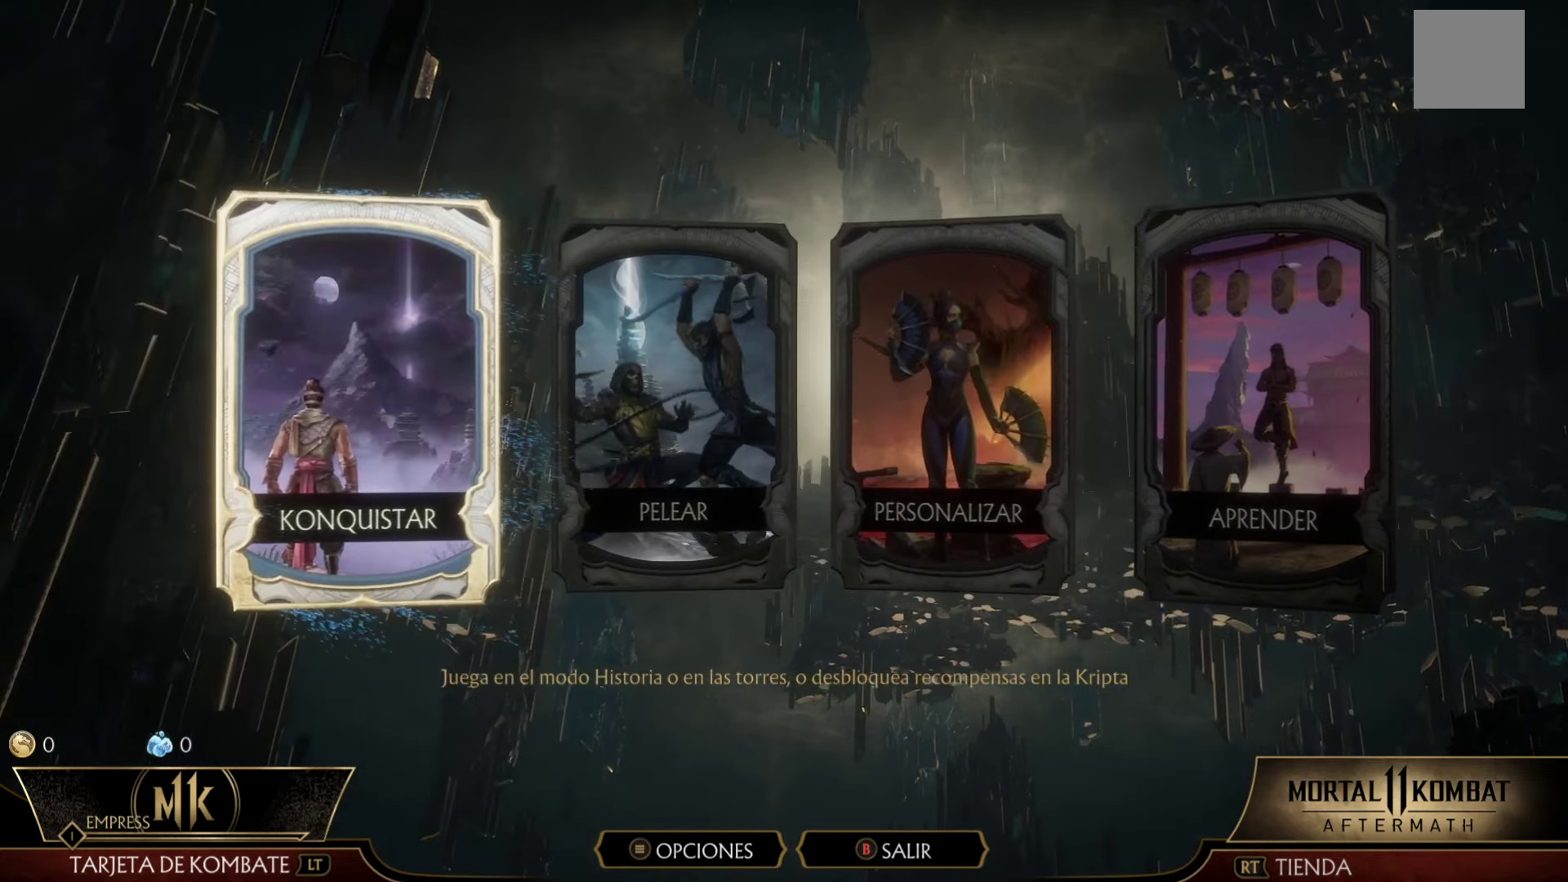
{"dt_ms": 500, "buttons": [], "left_stick": "center"}
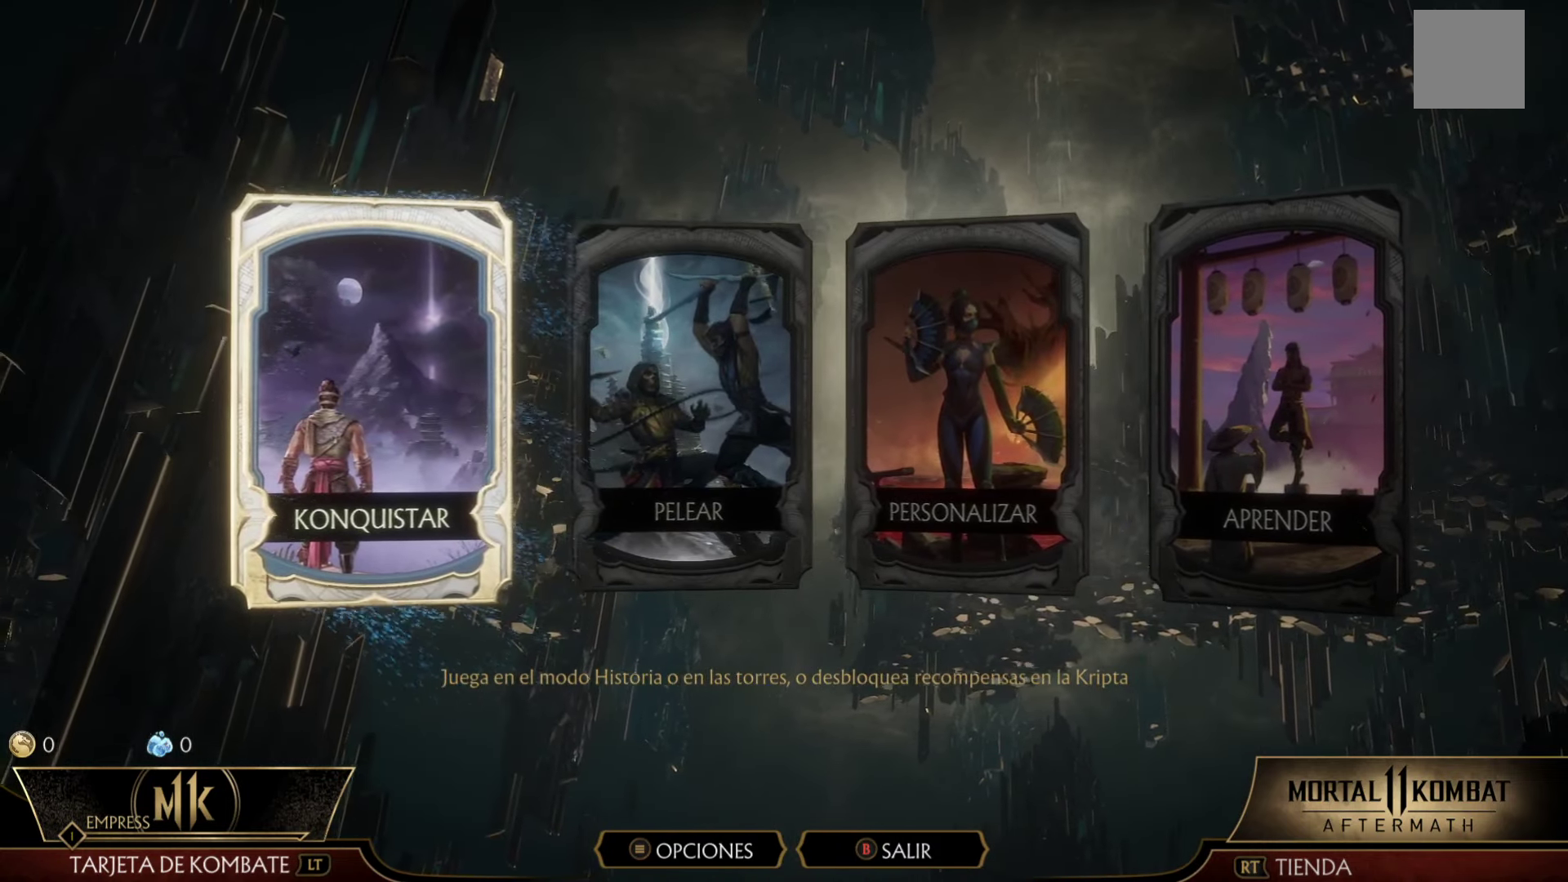
{"dt_ms": 500, "buttons": [], "left_stick": "center"}
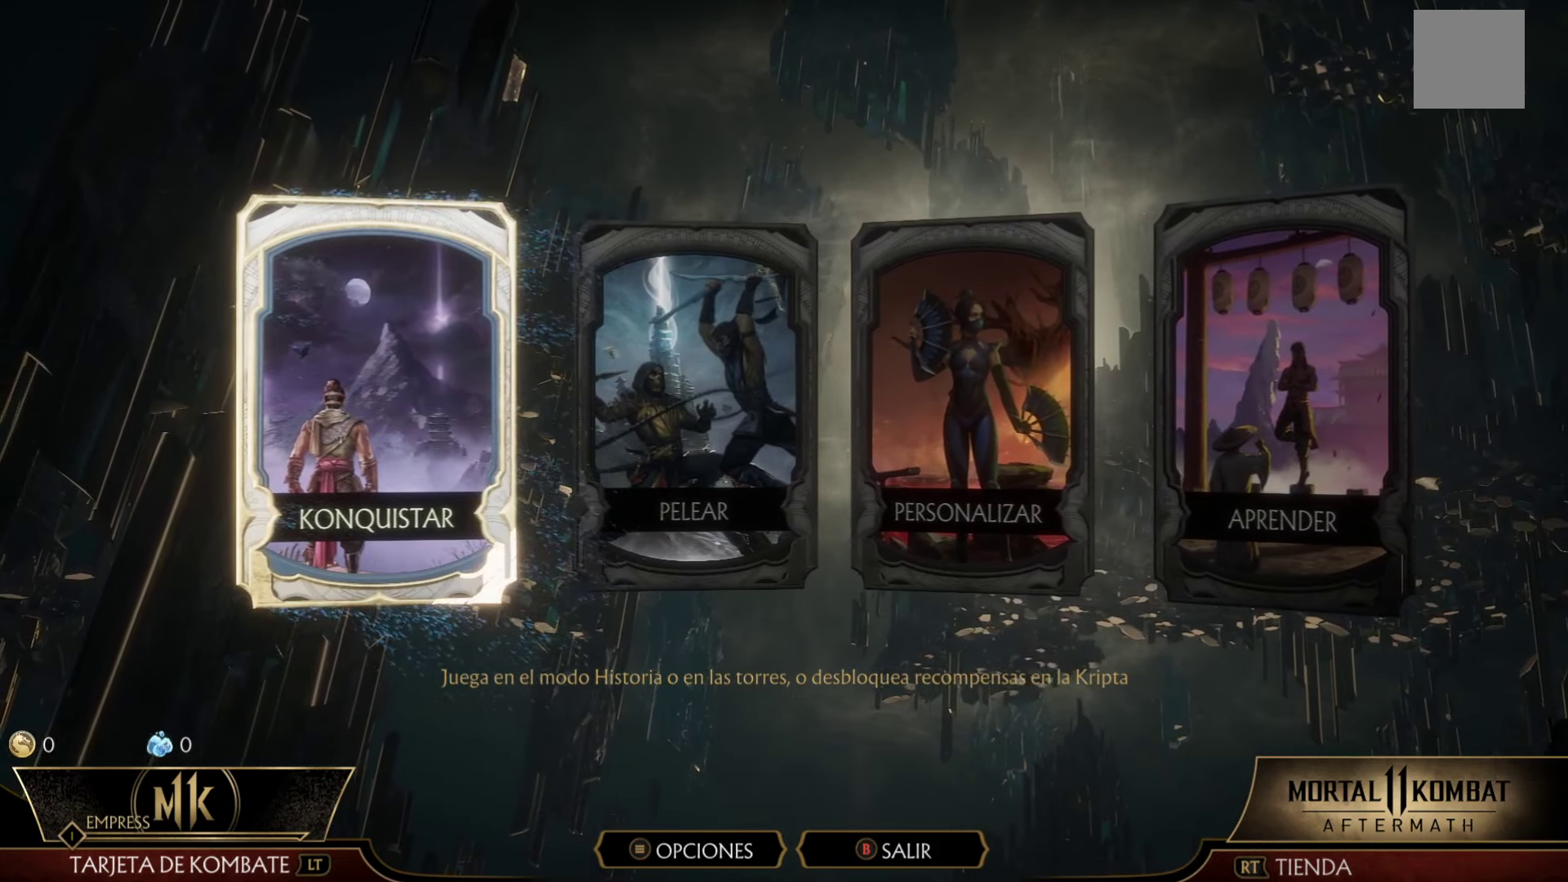
{"dt_ms": 500, "buttons": [], "left_stick": "right", "events": [[500, "left_stick", "right"]]}
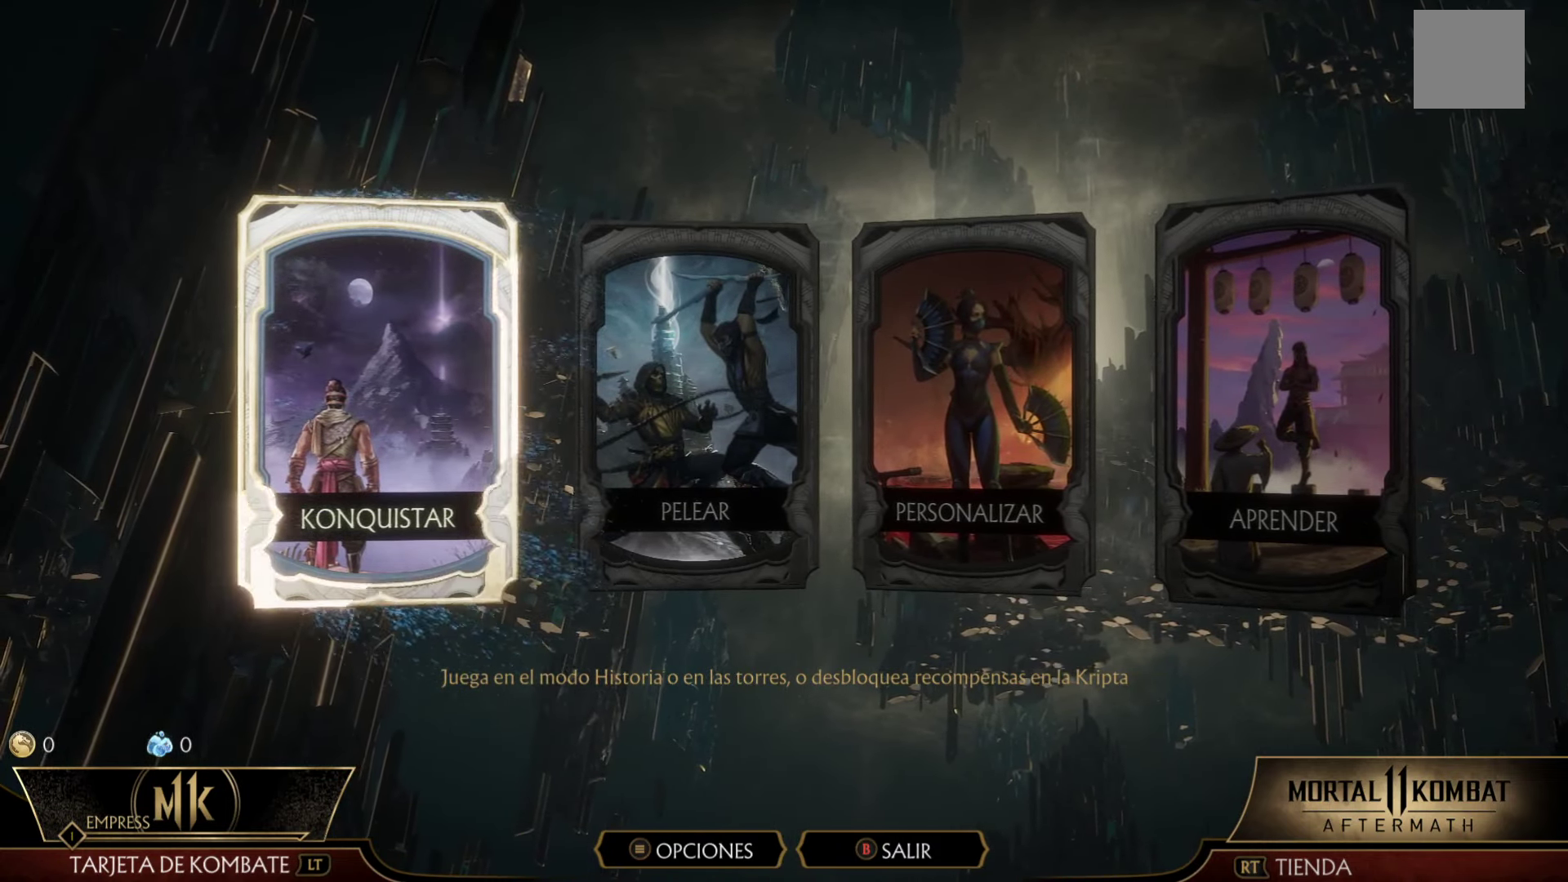
{"dt_ms": 1000, "buttons": [], "left_stick": "center"}
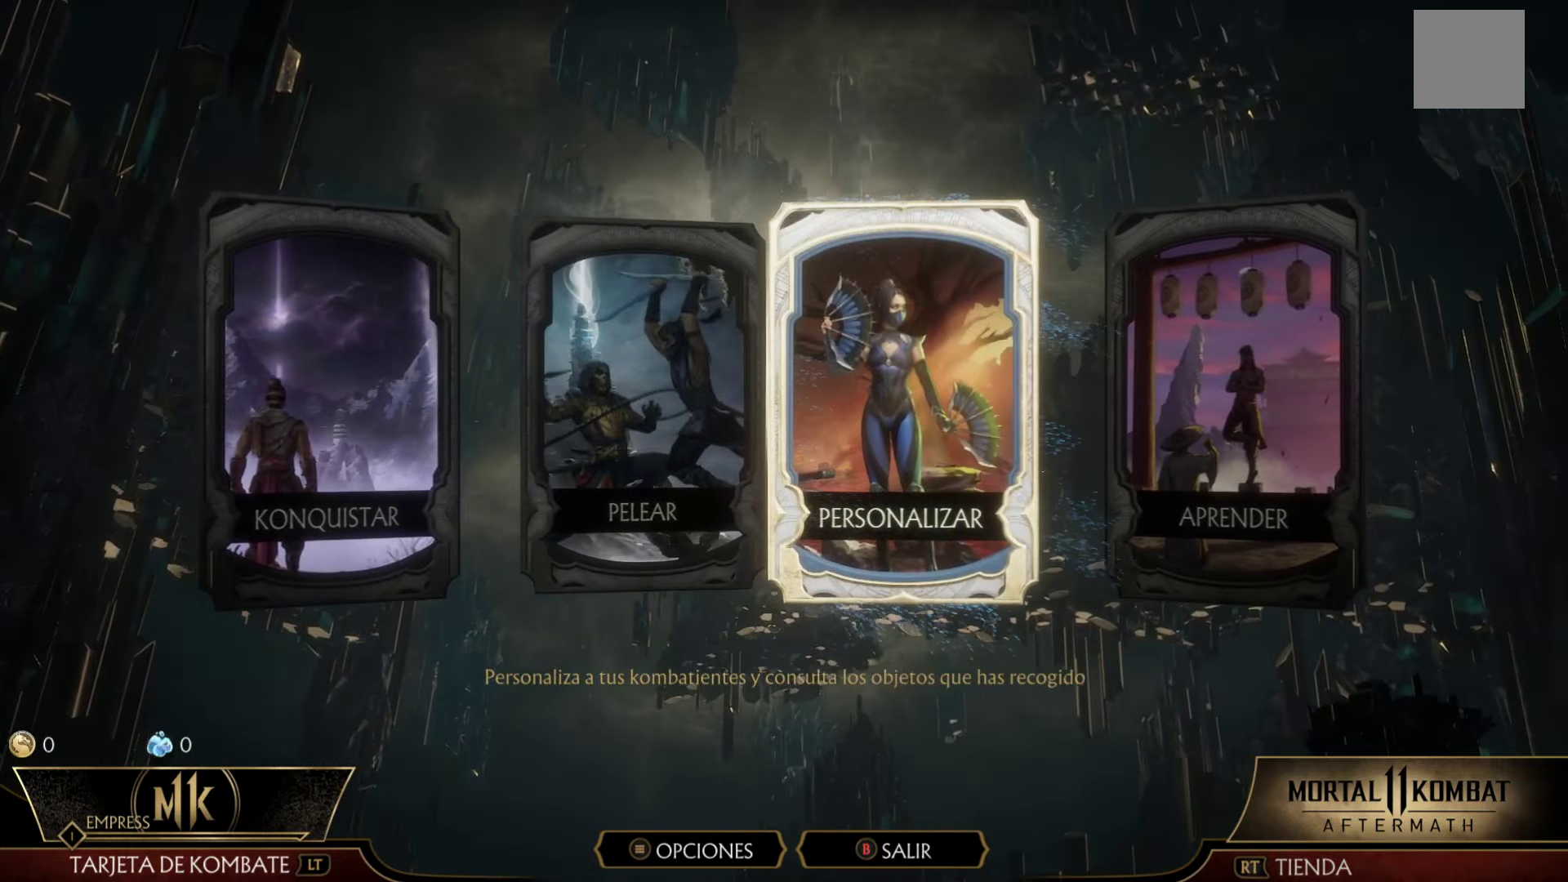
{"dt_ms": 500, "buttons": [], "left_stick": "right", "events": [[450, "left_stick", "right"]]}
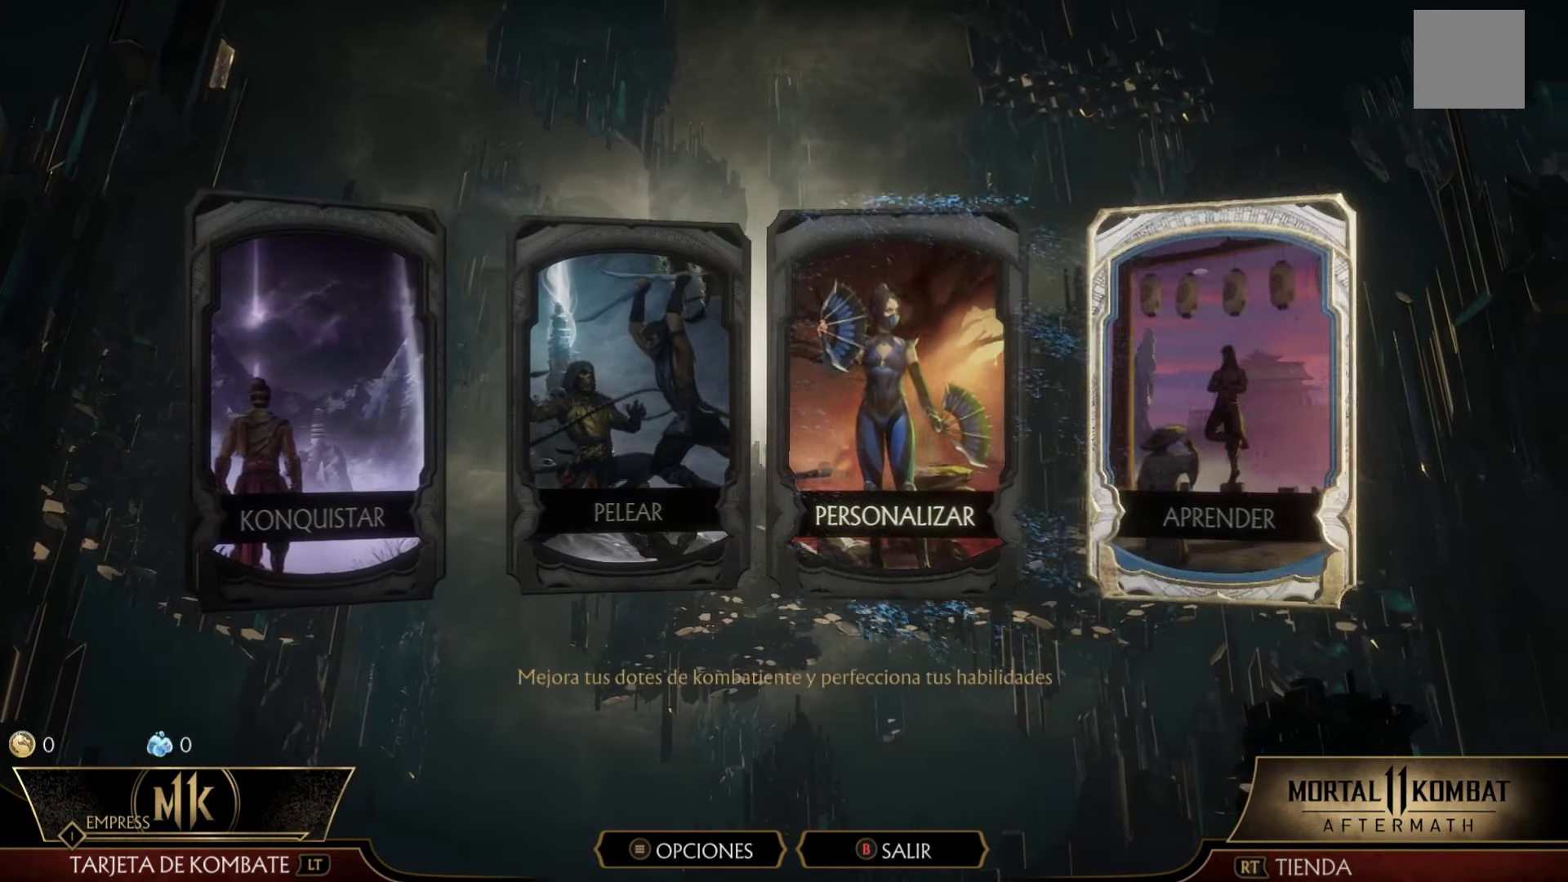
{"dt_ms": 500, "buttons": [], "left_stick": "center", "events": [[133, "left_stick", "center"]]}
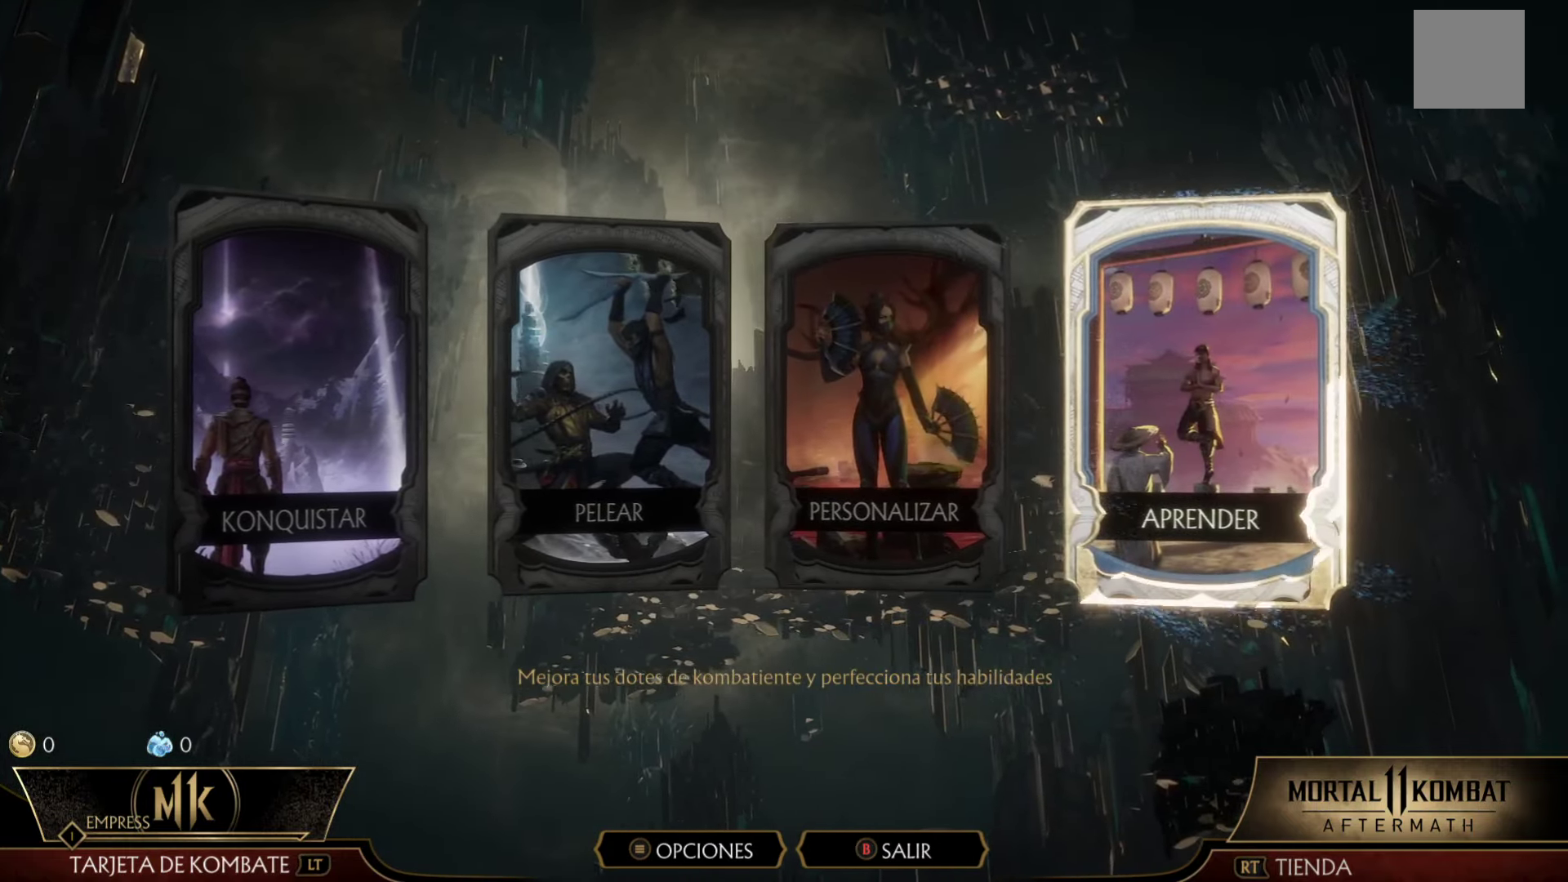
{"dt_ms": 500, "buttons": [], "left_stick": "right", "events": [[383, "left_stick", "right"]]}
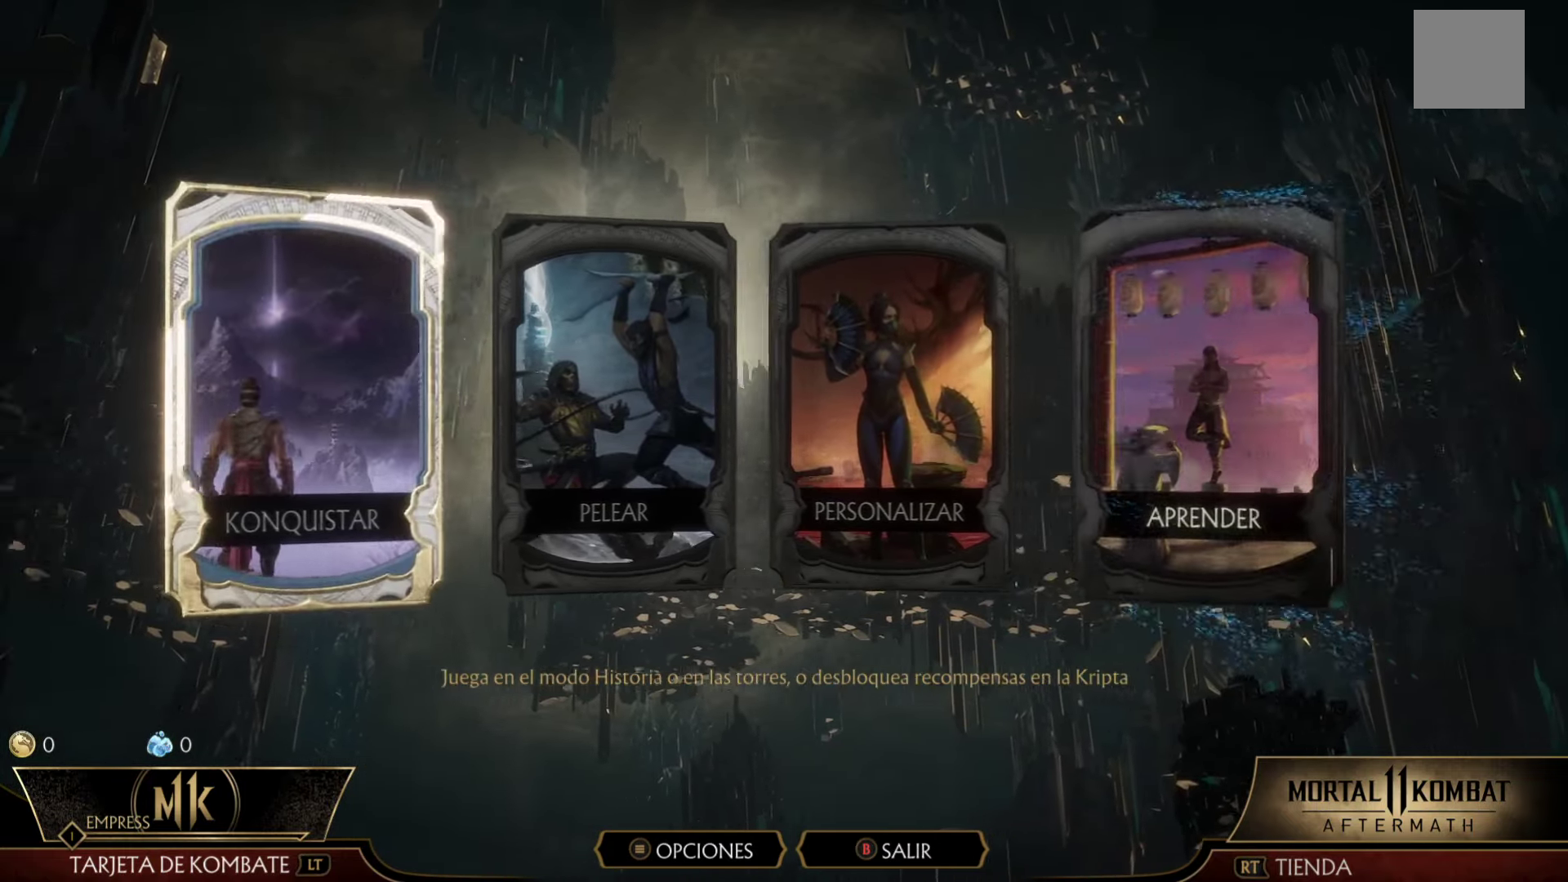
{"dt_ms": 500, "buttons": [], "left_stick": "center", "events": [[167, "left_stick", "center"]]}
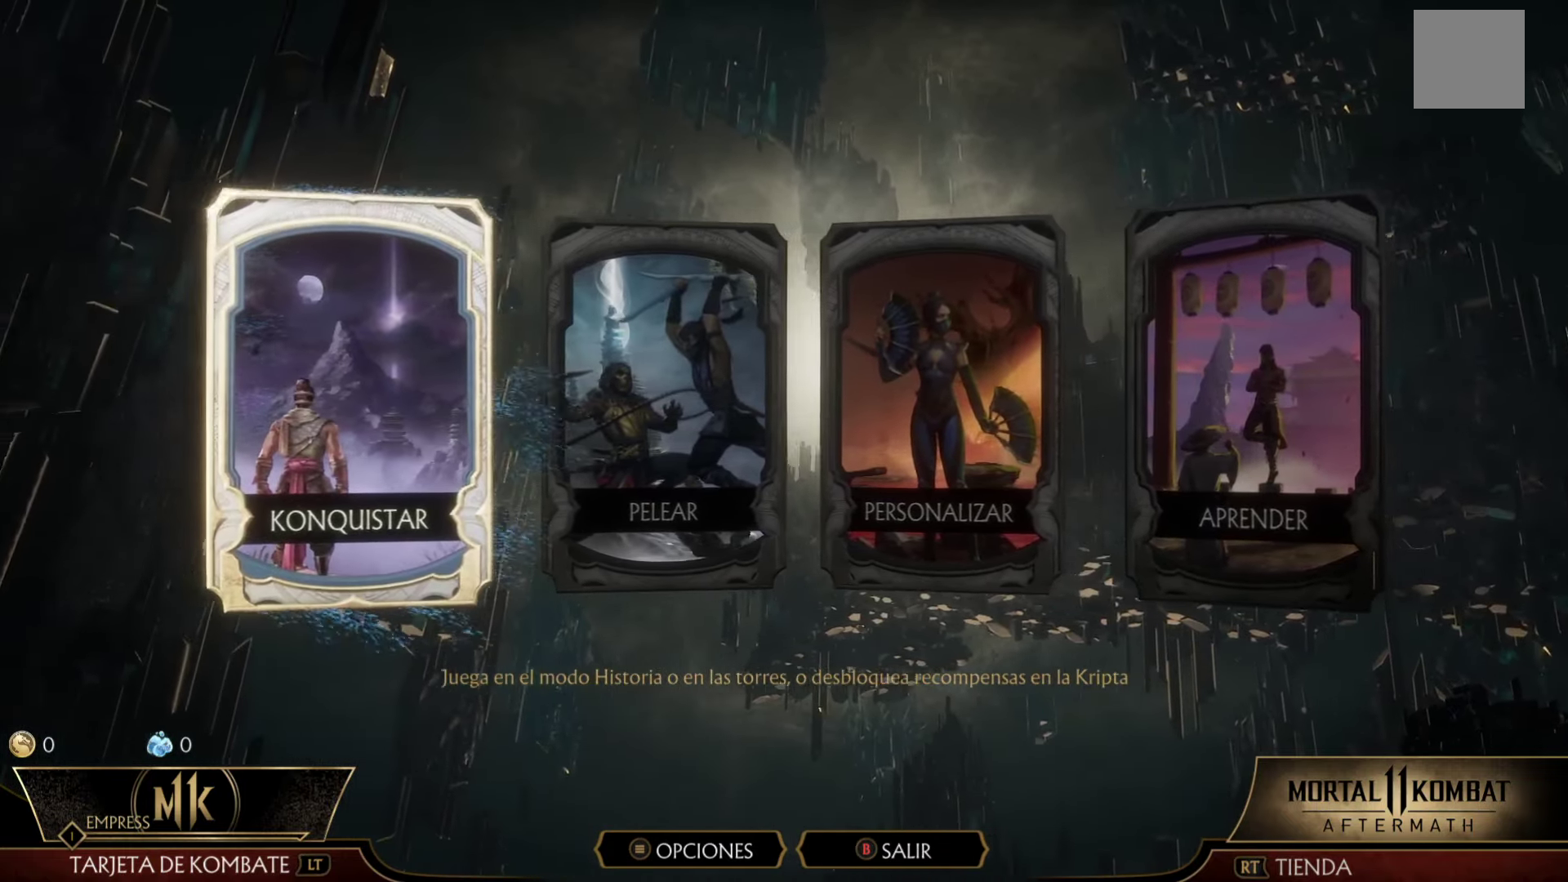
{"dt_ms": 1000, "buttons": [], "left_stick": "center"}
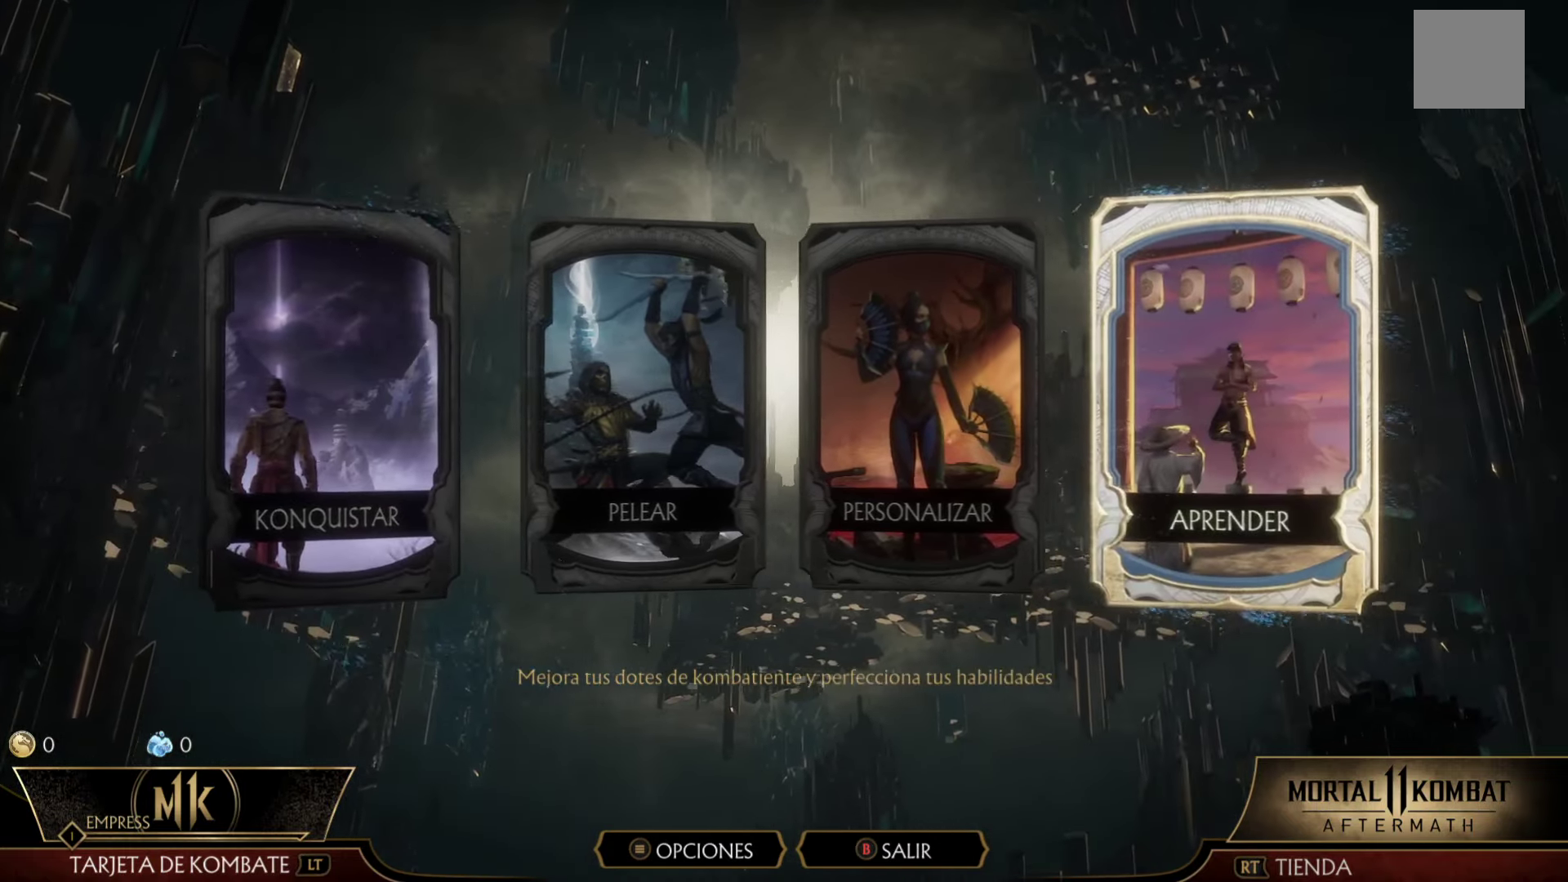
{"dt_ms": 500, "buttons": [], "left_stick": "center", "events": []}
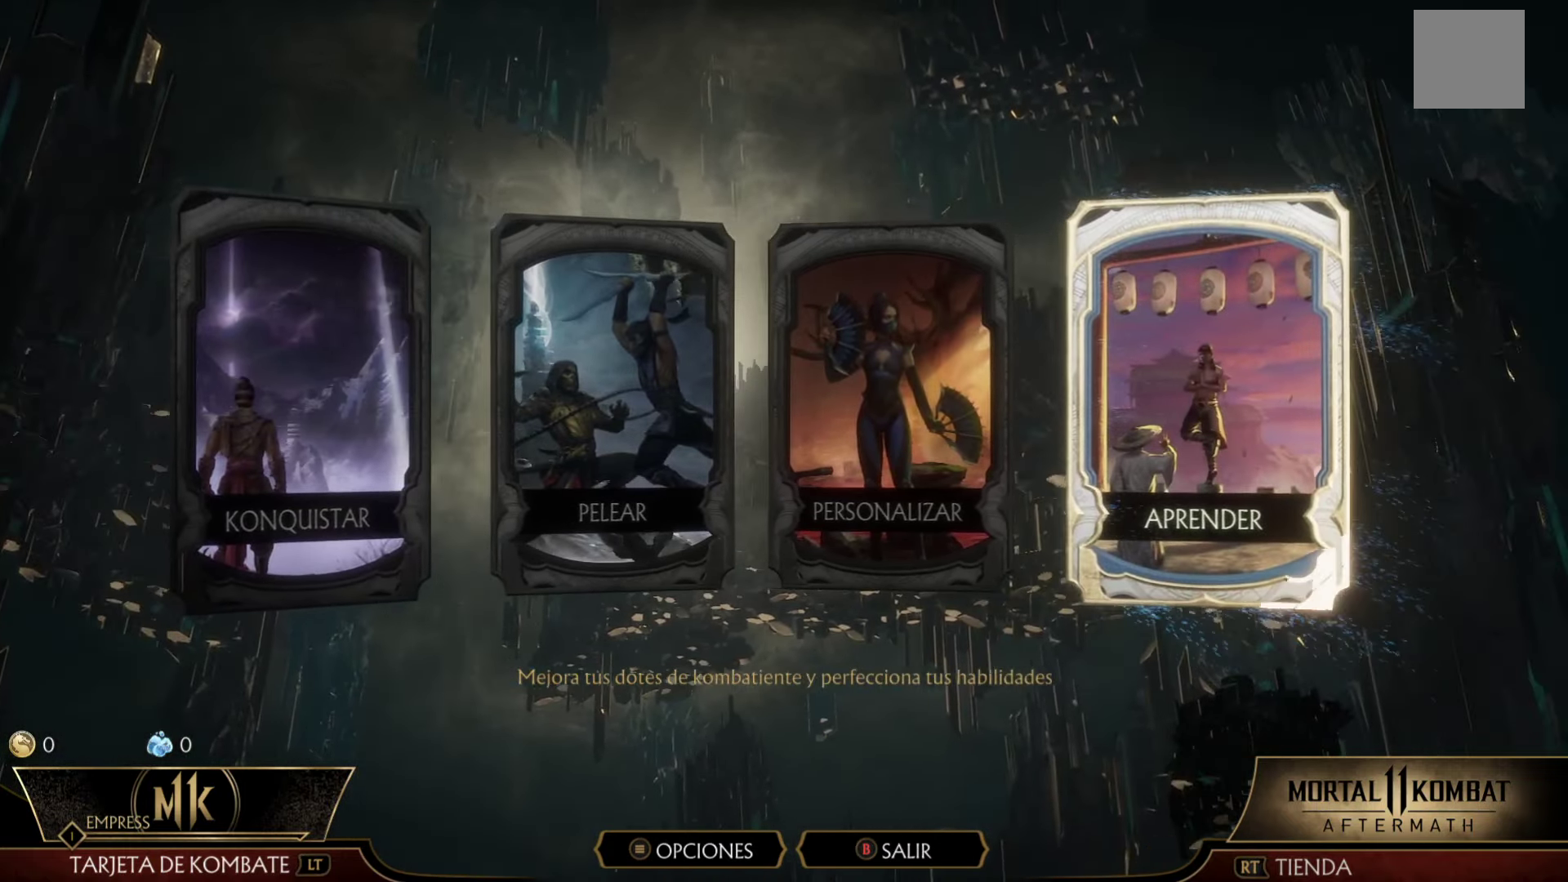
{"dt_ms": 500, "buttons": [], "left_stick": "center", "events": []}
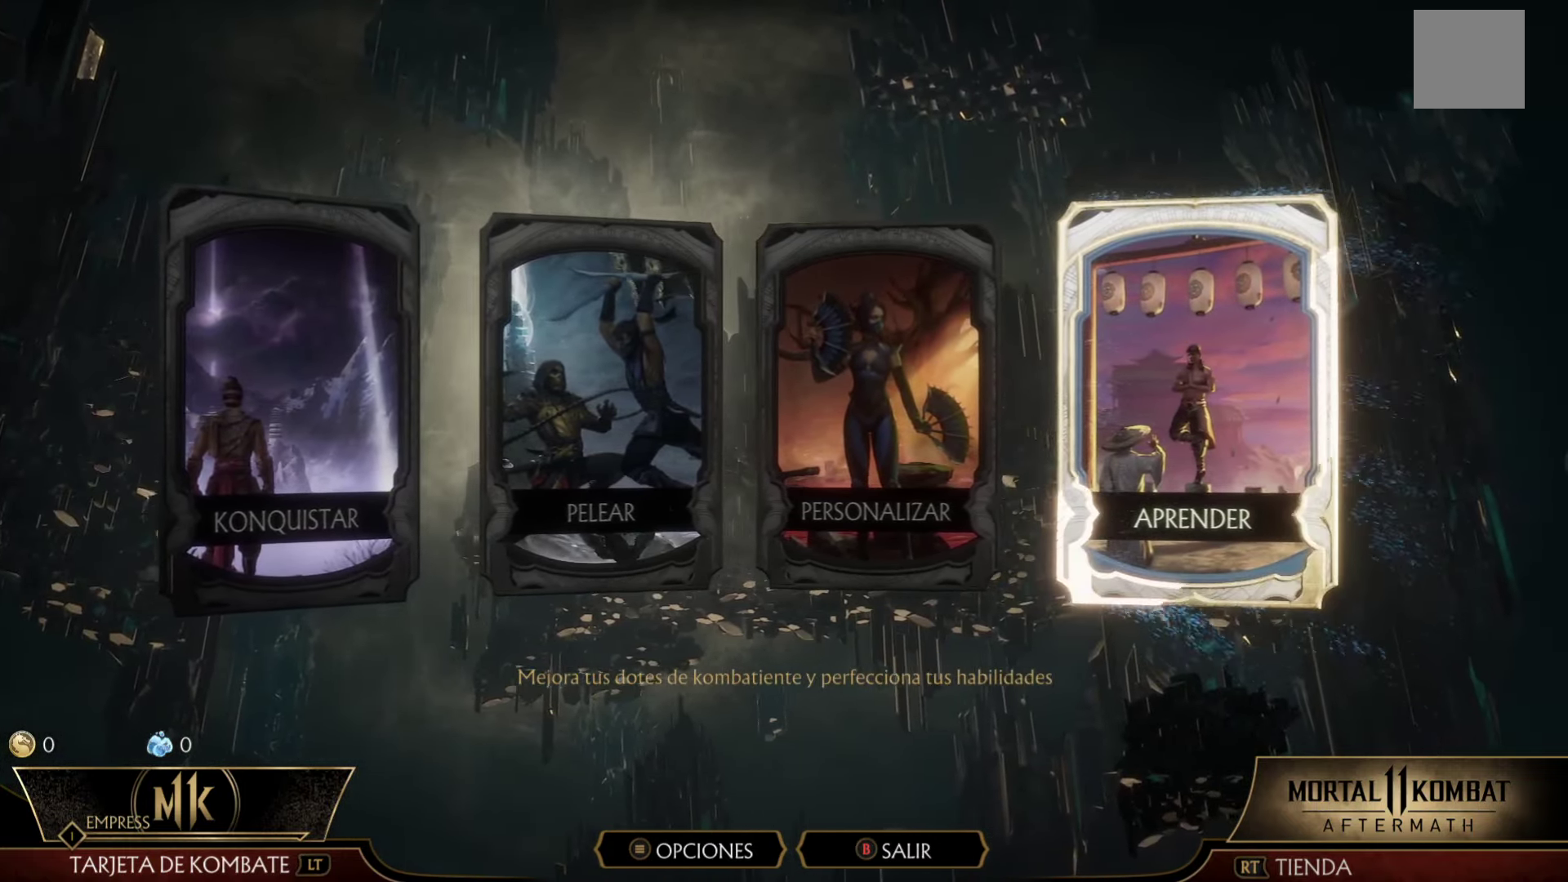
{"dt_ms": 500, "buttons": ["L2"], "left_stick": "center", "events": [[450, "L2", "down"]]}
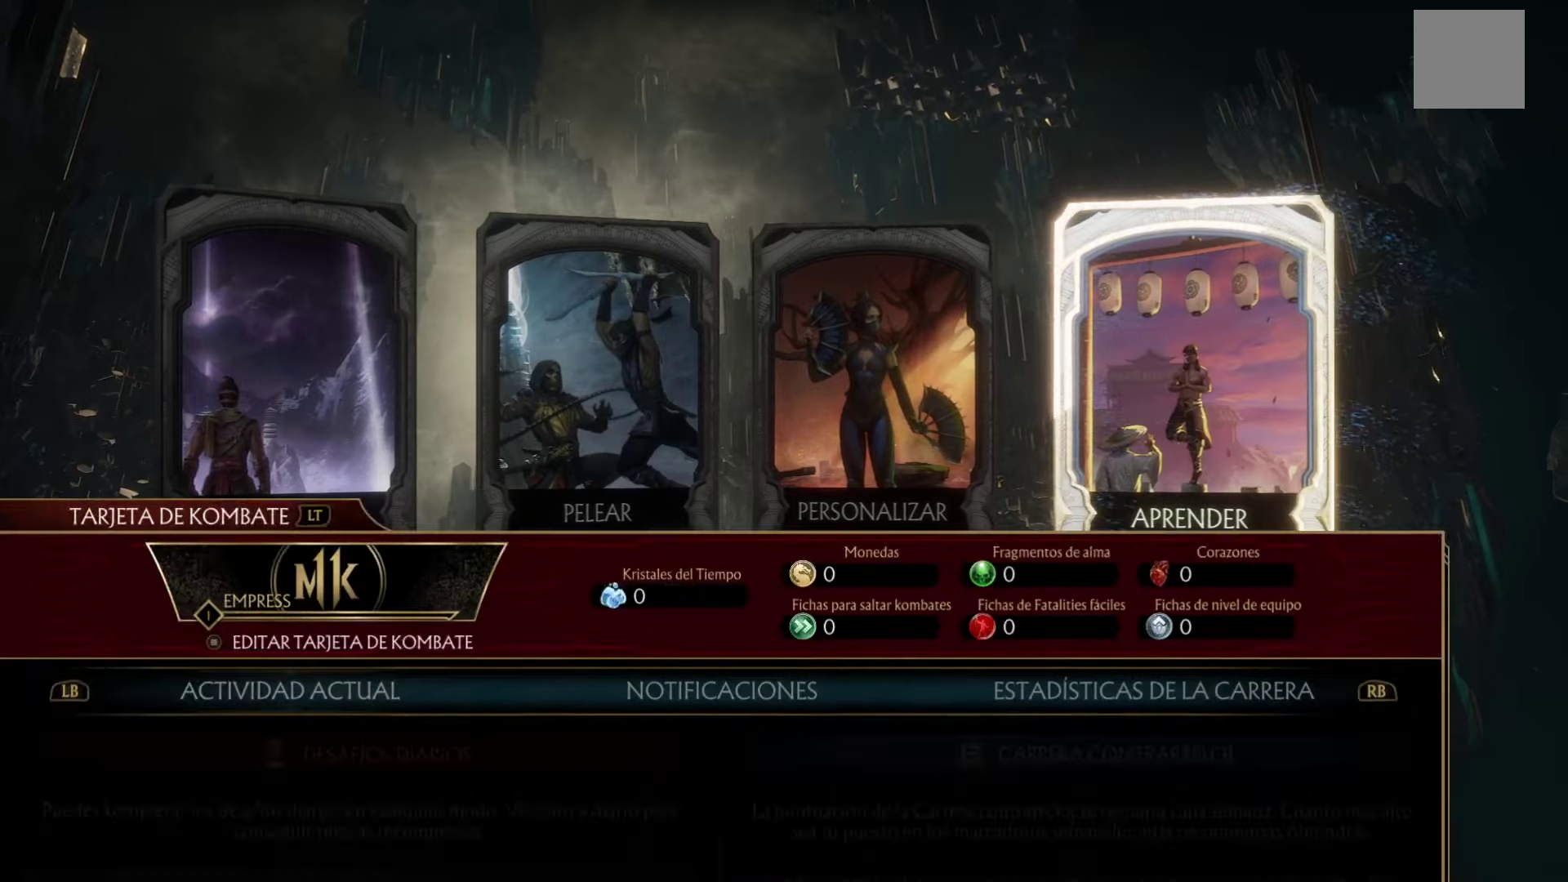
{"dt_ms": 500, "buttons": [], "left_stick": "center", "events": [[134, "L2", "up"]]}
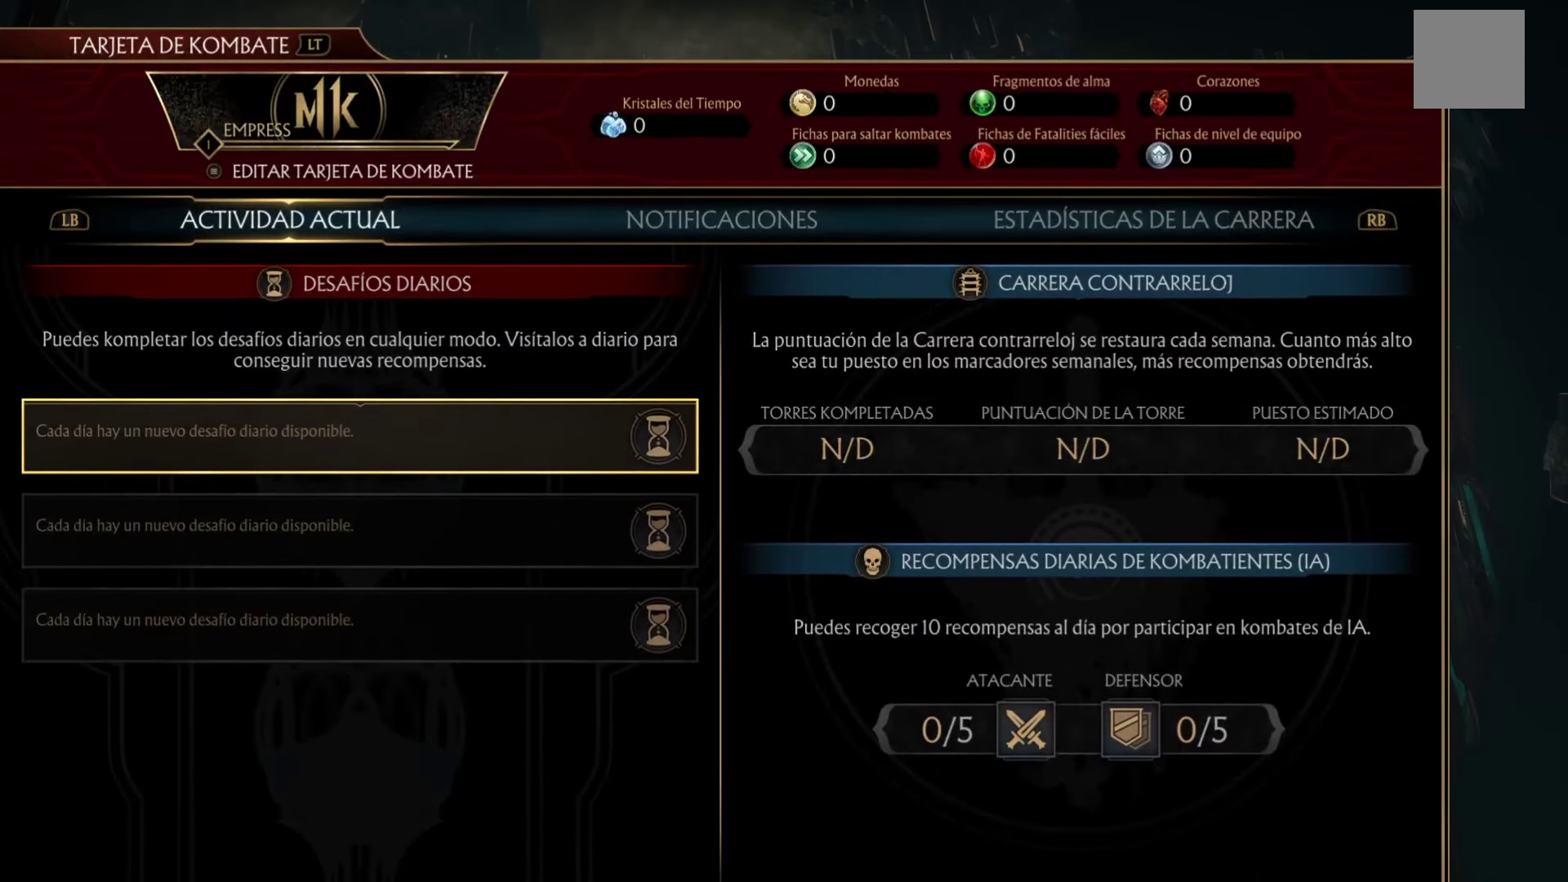
{"dt_ms": 500, "buttons": [], "left_stick": "center", "events": []}
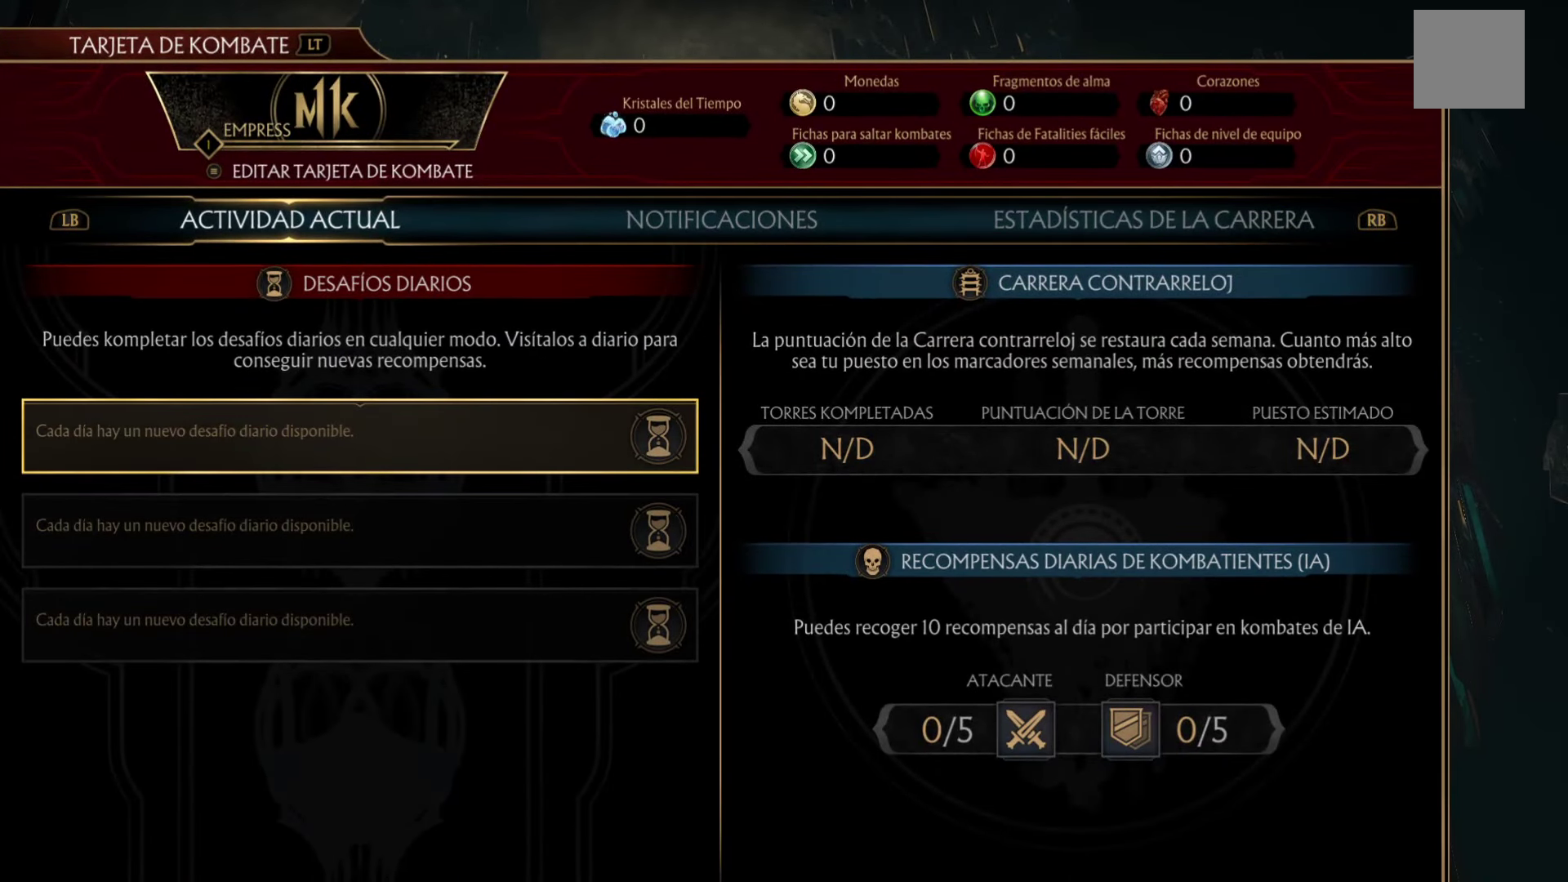
{"dt_ms": 500, "buttons": [], "left_stick": "center", "events": []}
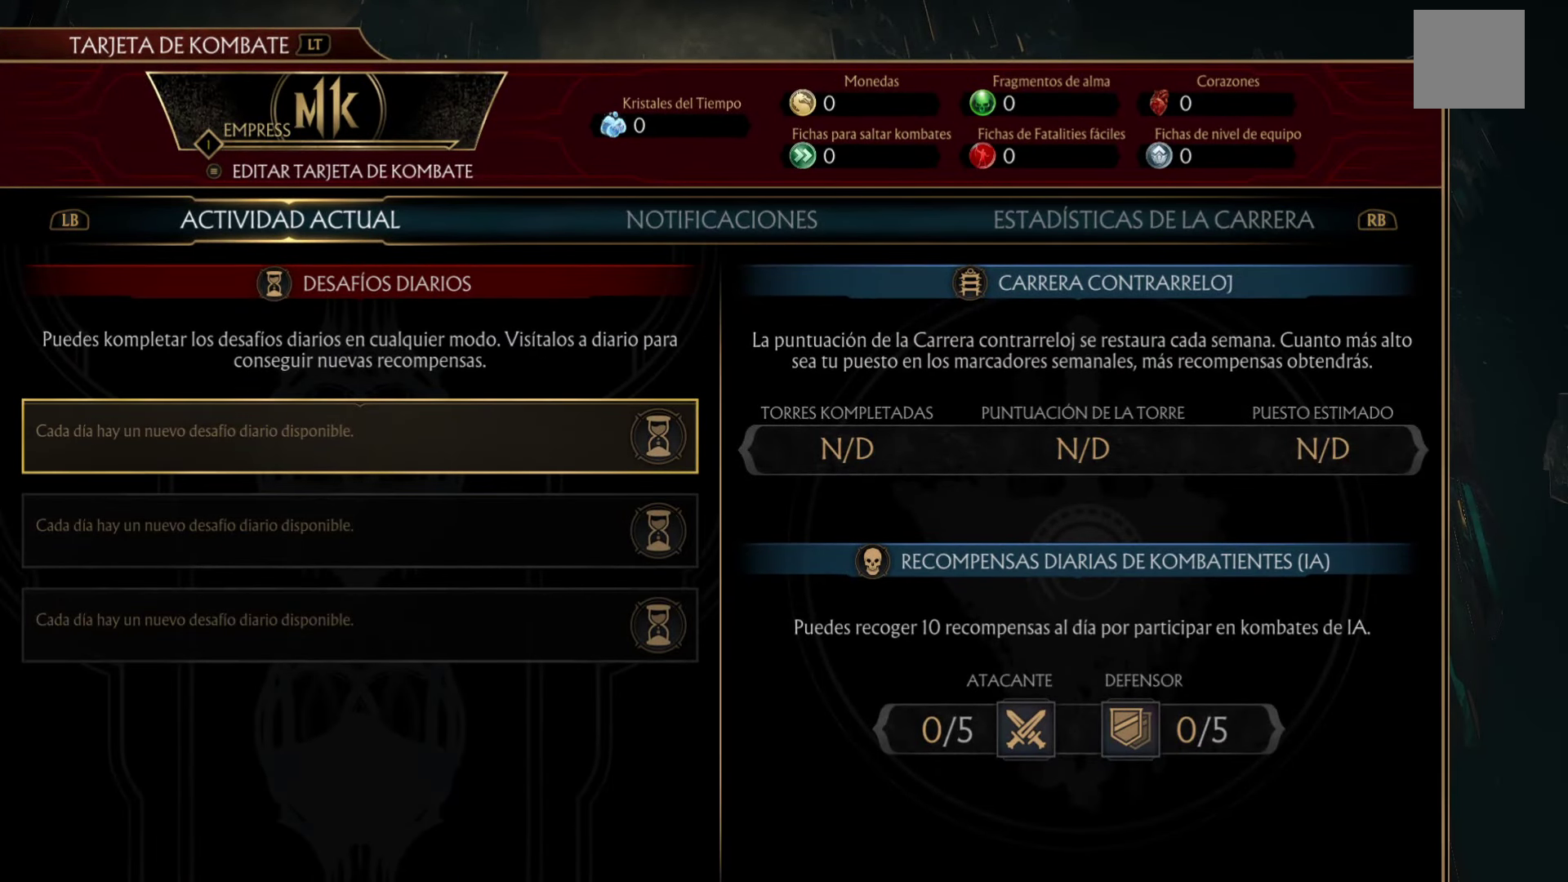
{"dt_ms": 500, "buttons": [], "left_stick": "center", "events": []}
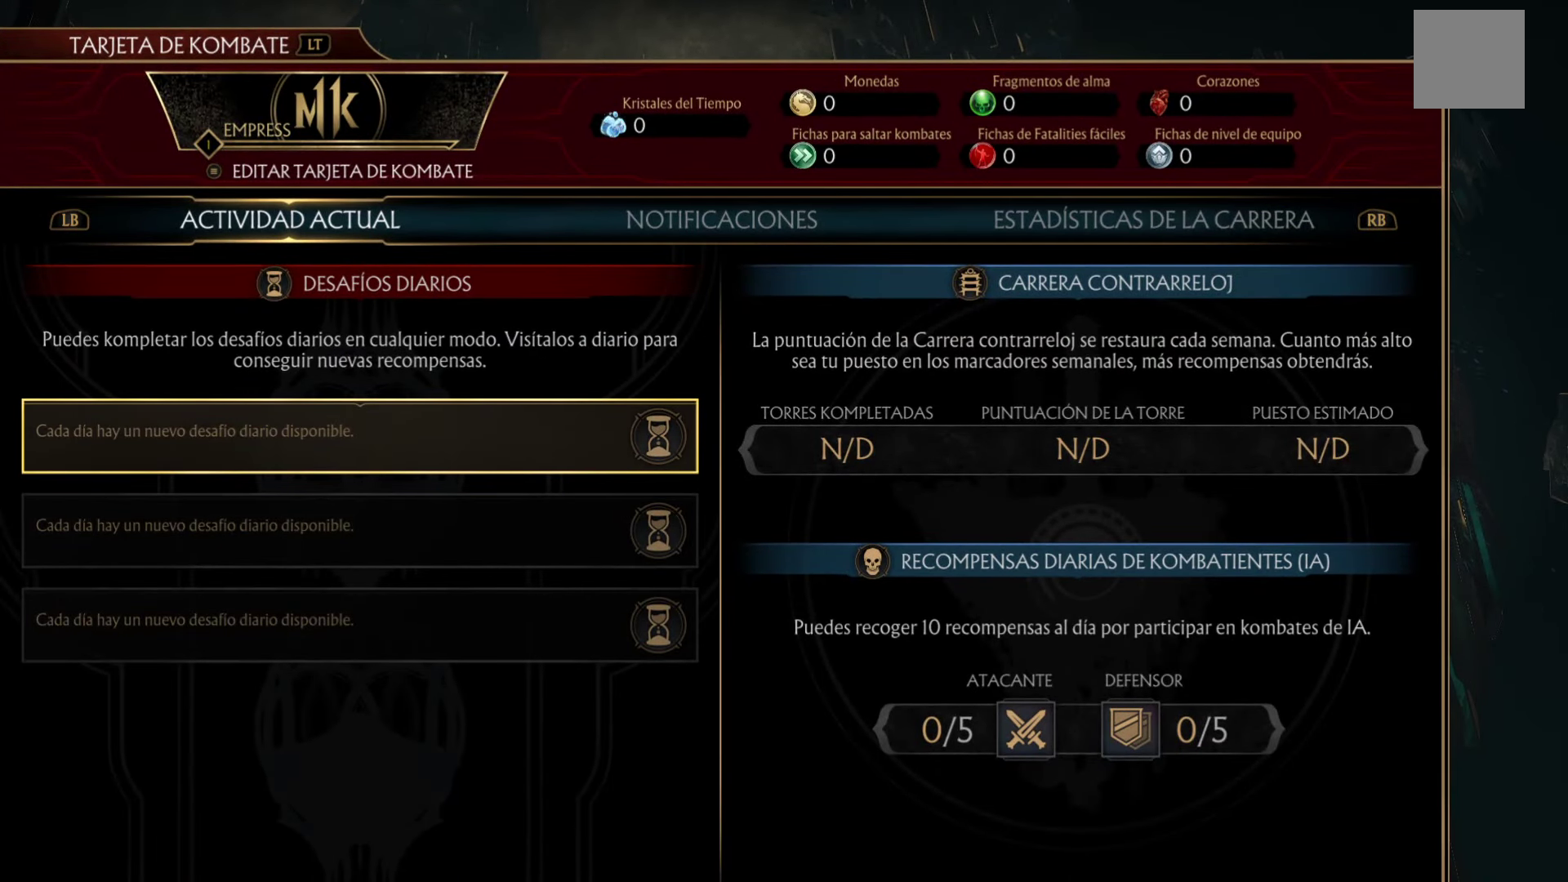
{"dt_ms": 500, "buttons": [], "left_stick": "center", "events": []}
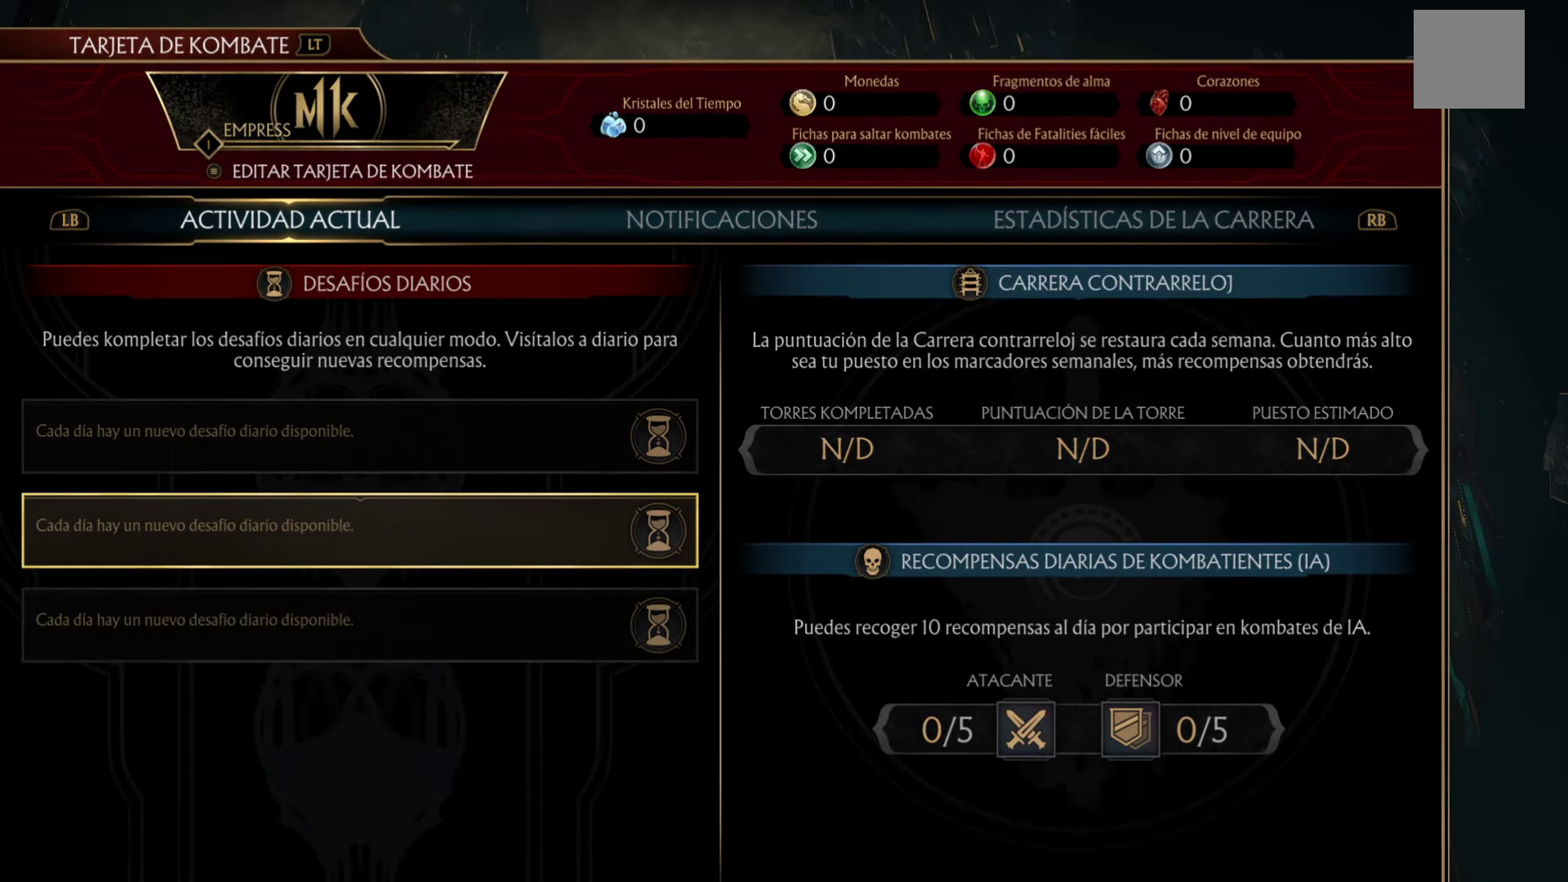
{"dt_ms": 500, "buttons": [], "left_stick": "center", "events": []}
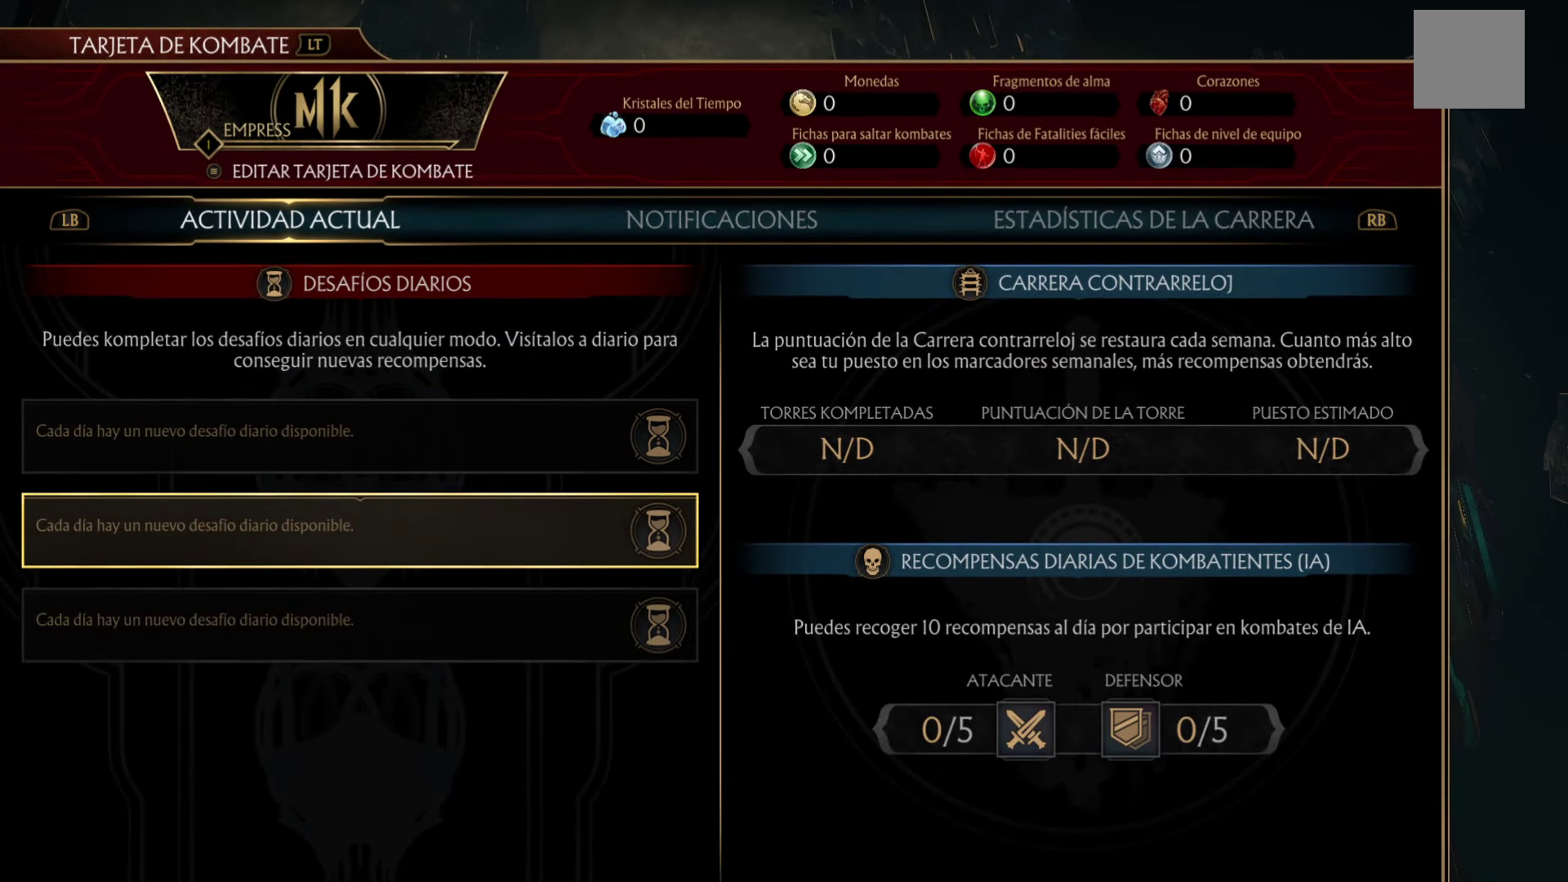
{"dt_ms": 500, "buttons": [], "left_stick": "center", "events": [[67, "R1", "down"], [217, "R1", "up"]]}
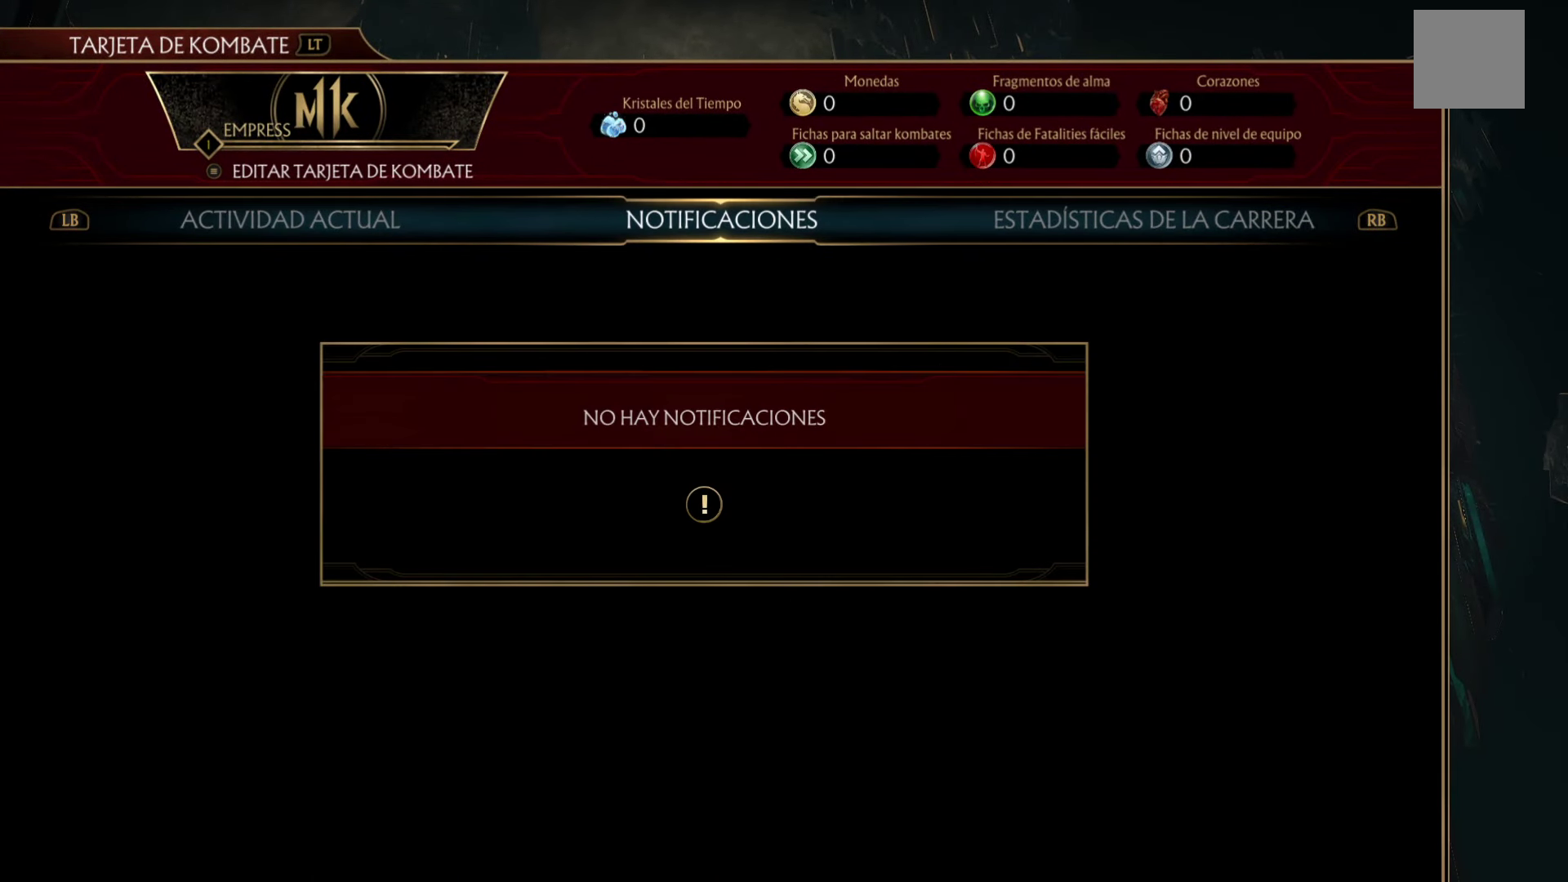
{"dt_ms": 500, "buttons": [], "left_stick": "center", "events": [[150, "R1", "down"], [284, "R1", "up"]]}
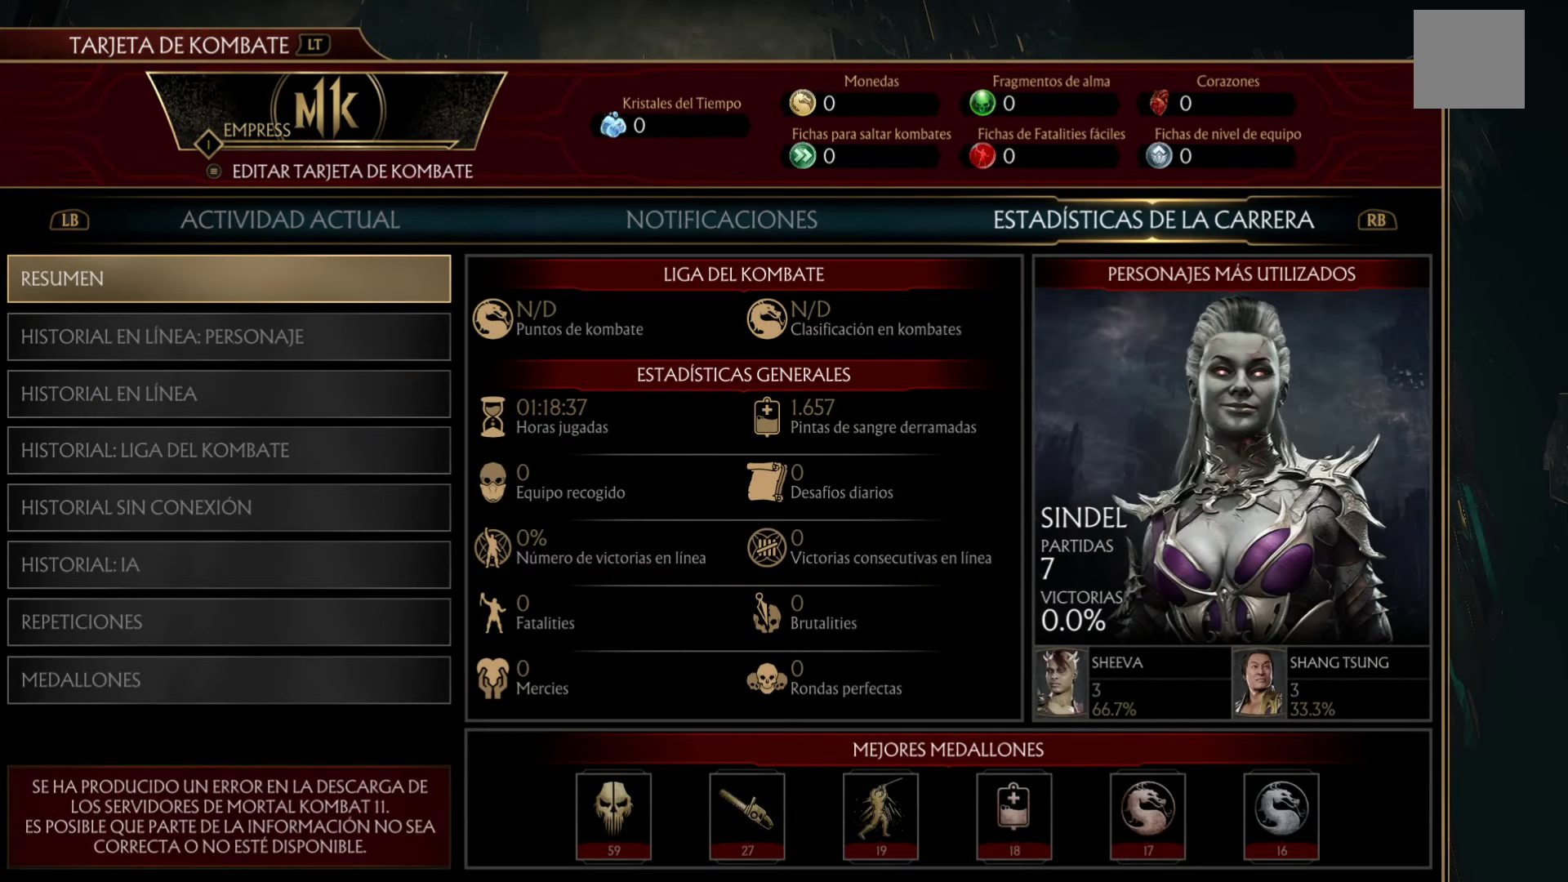
{"dt_ms": 500, "buttons": [], "left_stick": "center", "events": []}
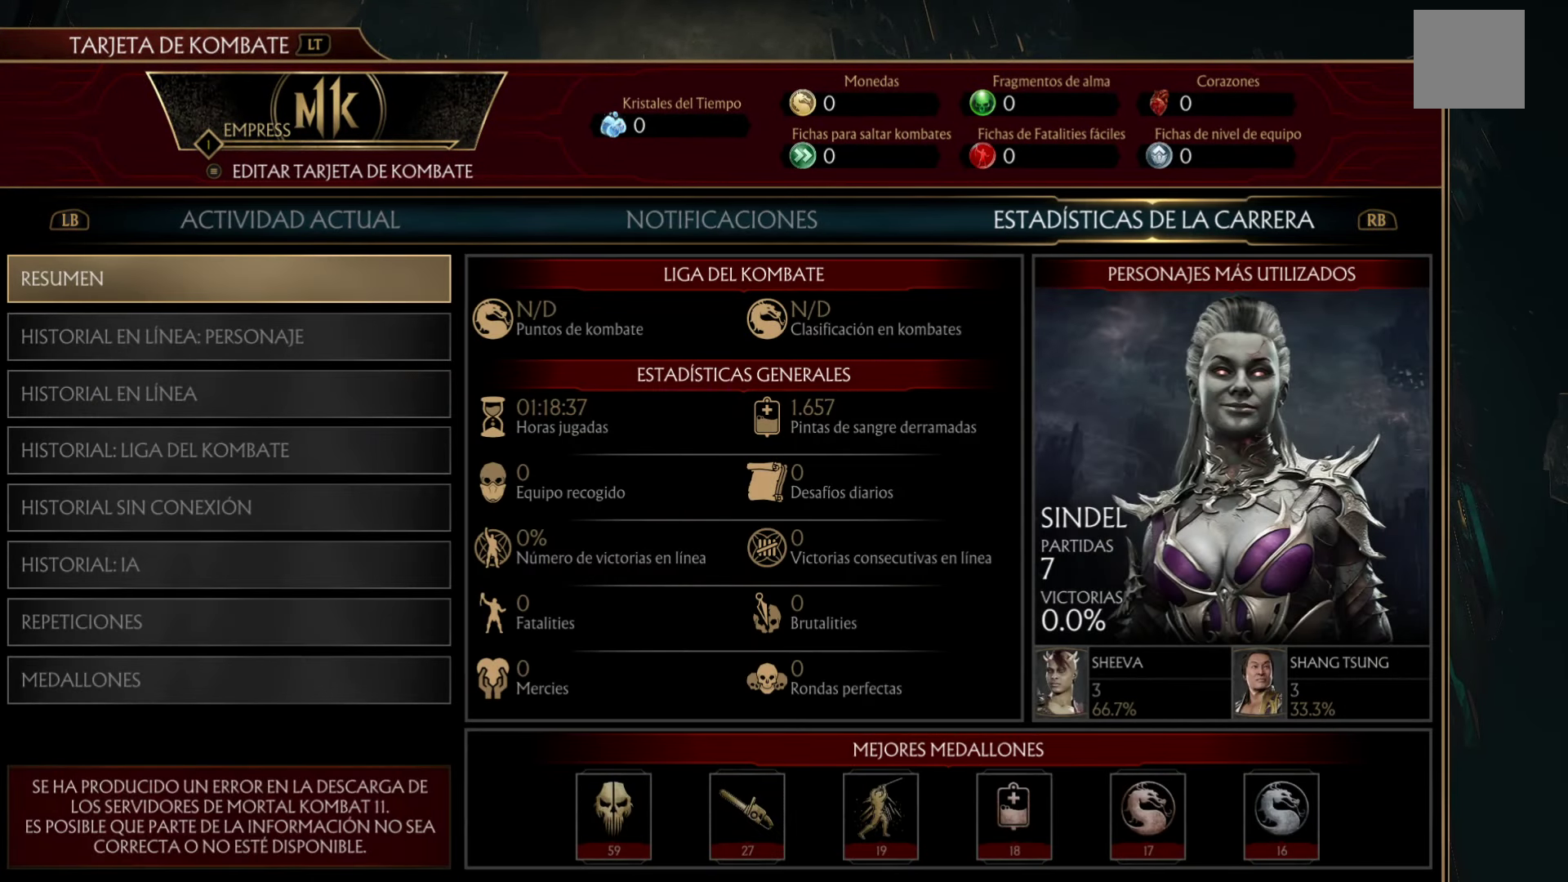
{"dt_ms": 500, "buttons": [], "left_stick": "center", "events": []}
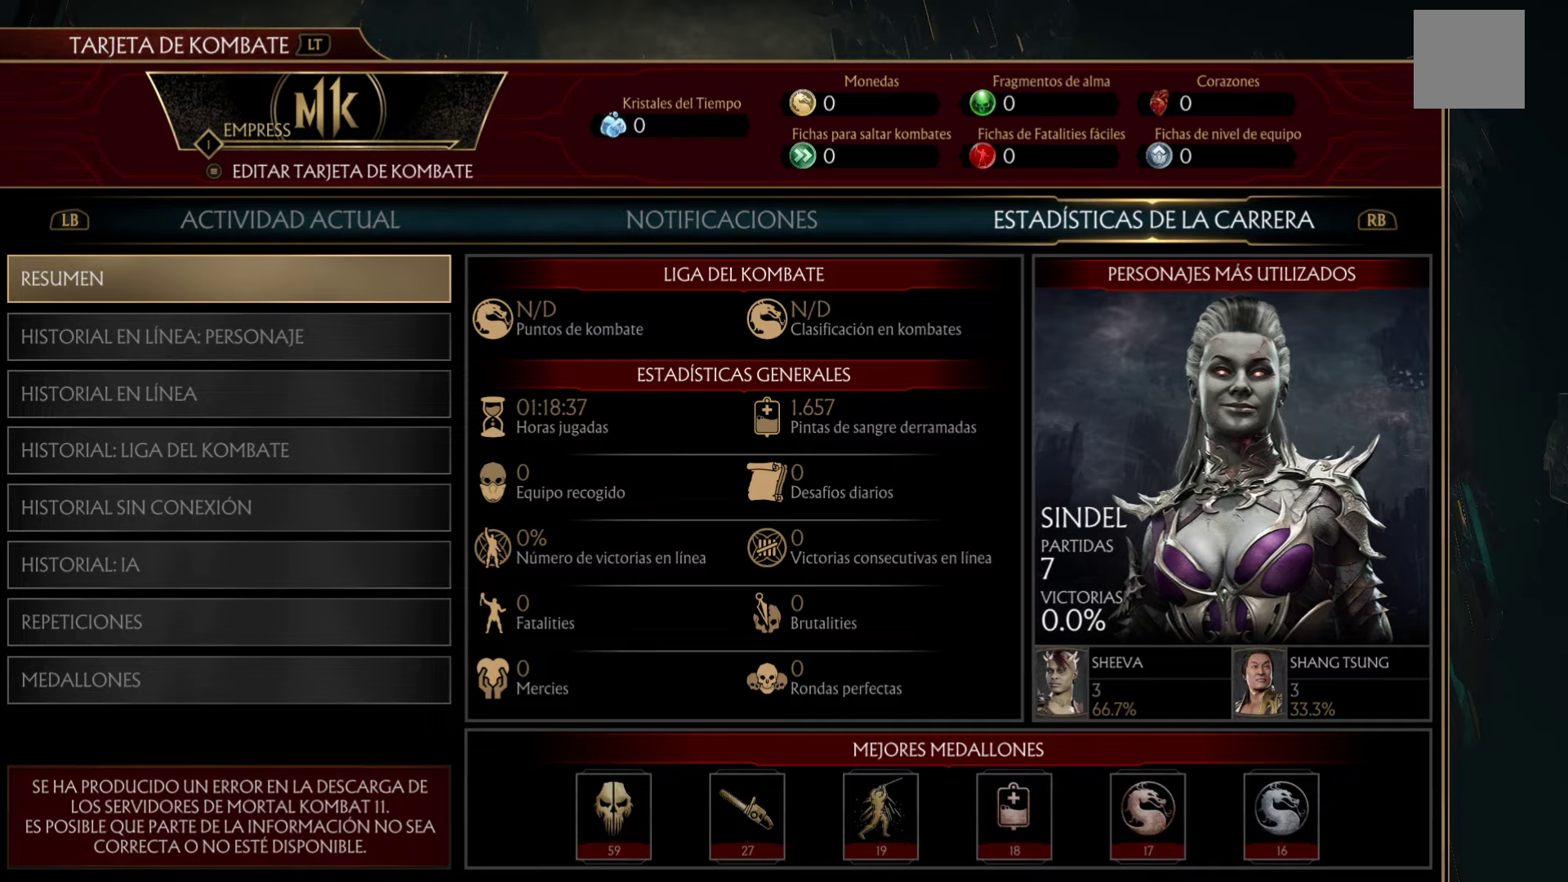
{"dt_ms": 500, "buttons": [], "left_stick": "center", "events": []}